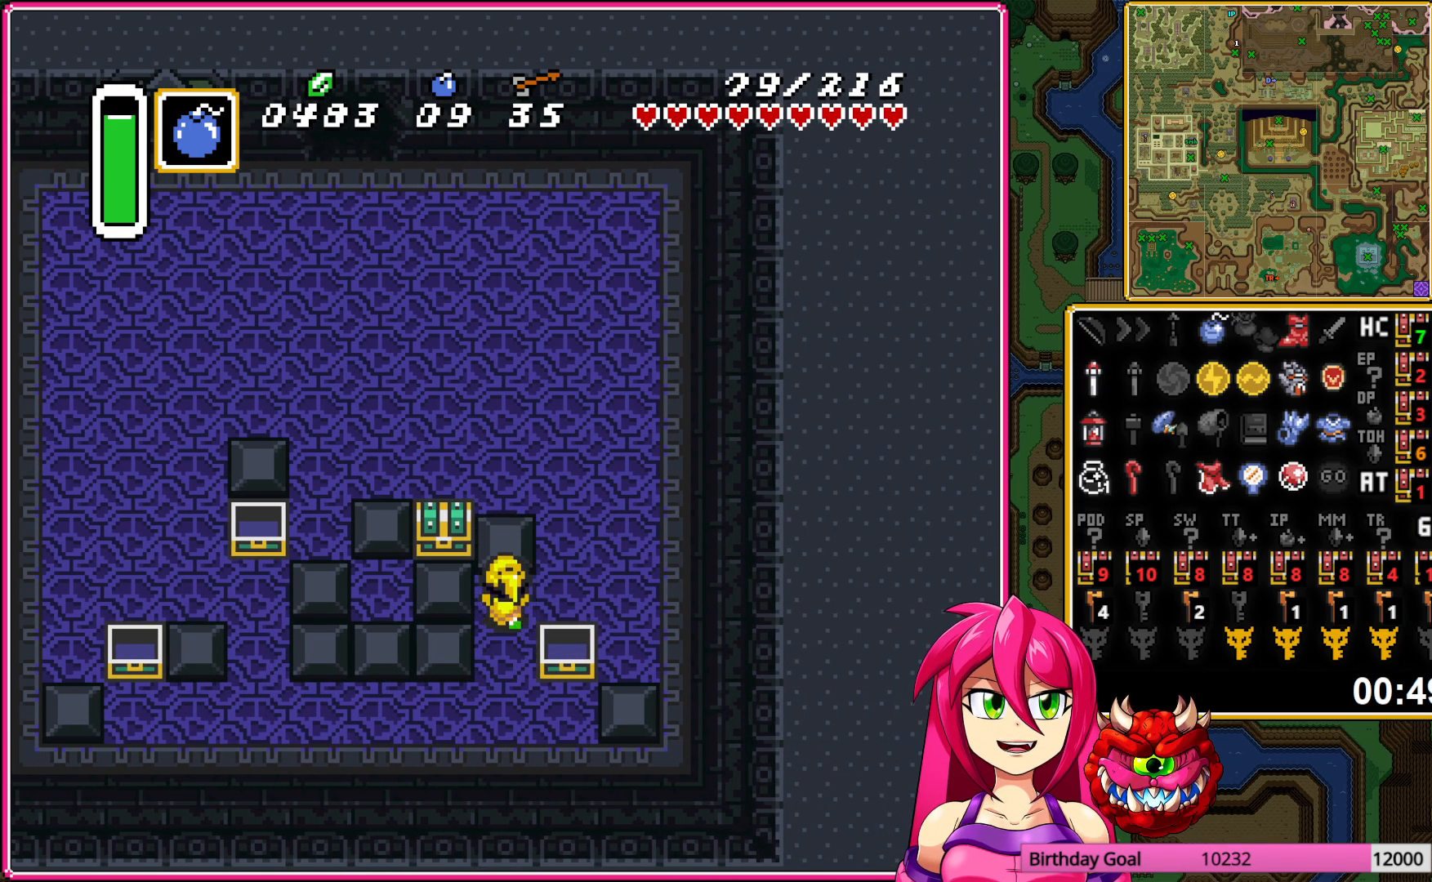
Gameplay with a controller (Nintendo layout); each line is a JSON object with the inputs held at the frame after it. "events" lists button and stick changes between this image and that frame as [ms after this image, input, new state], when the widget could be followed in between. Not read: L3 R3.
{"buttons": ["DPAD_UP"], "events": [[400, "DPAD_UP", "down"], [417, "DPAD_LEFT", "up"]]}
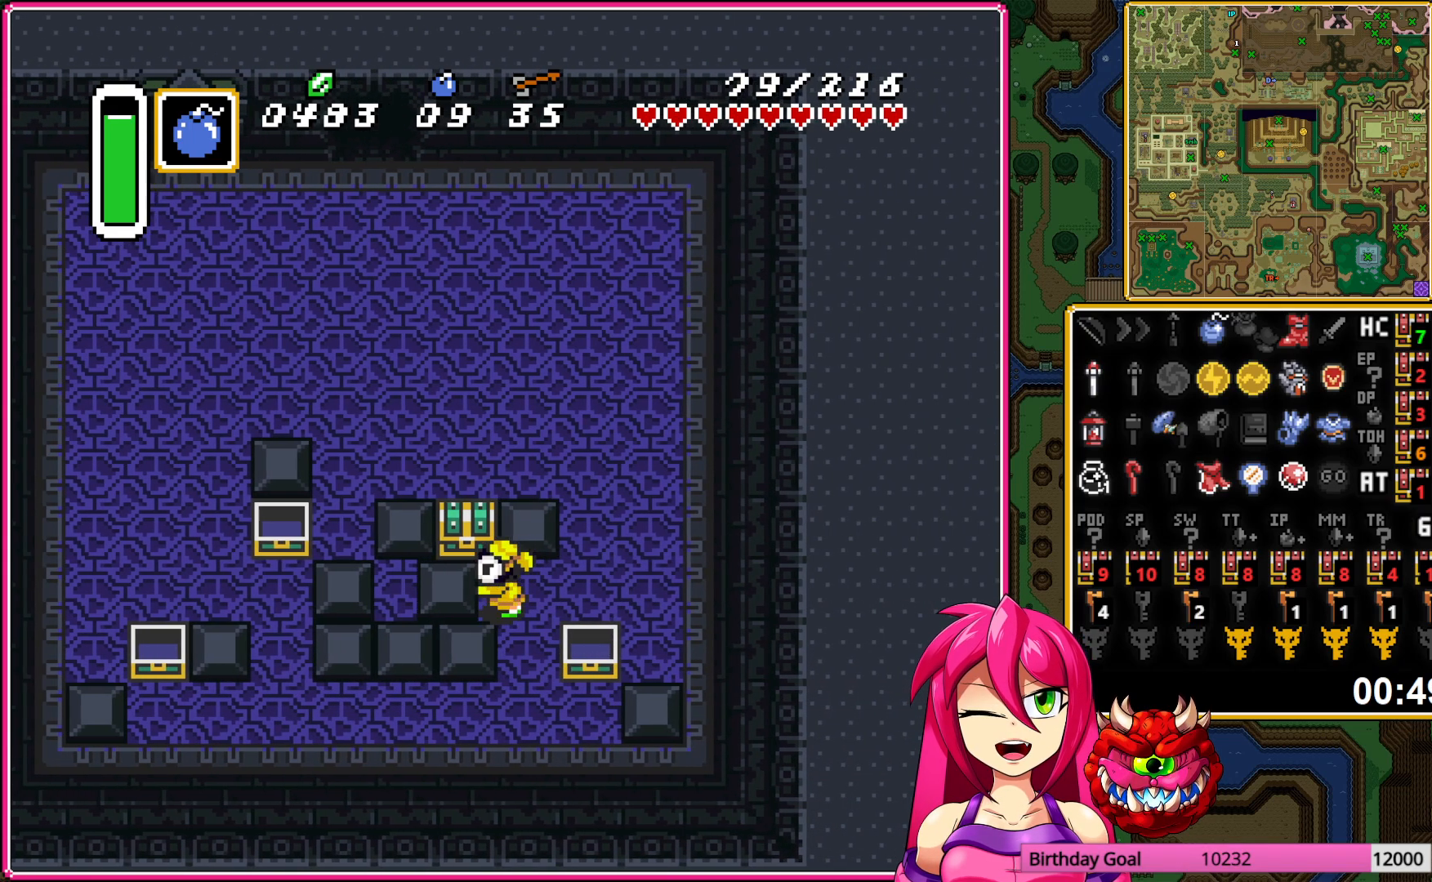
{"buttons": [], "events": [[17, "A", "down"], [100, "A", "up"], [200, "A", "down"], [250, "DPAD_UP", "up"], [283, "A", "up"], [333, "A", "down"], [433, "A", "up"]]}
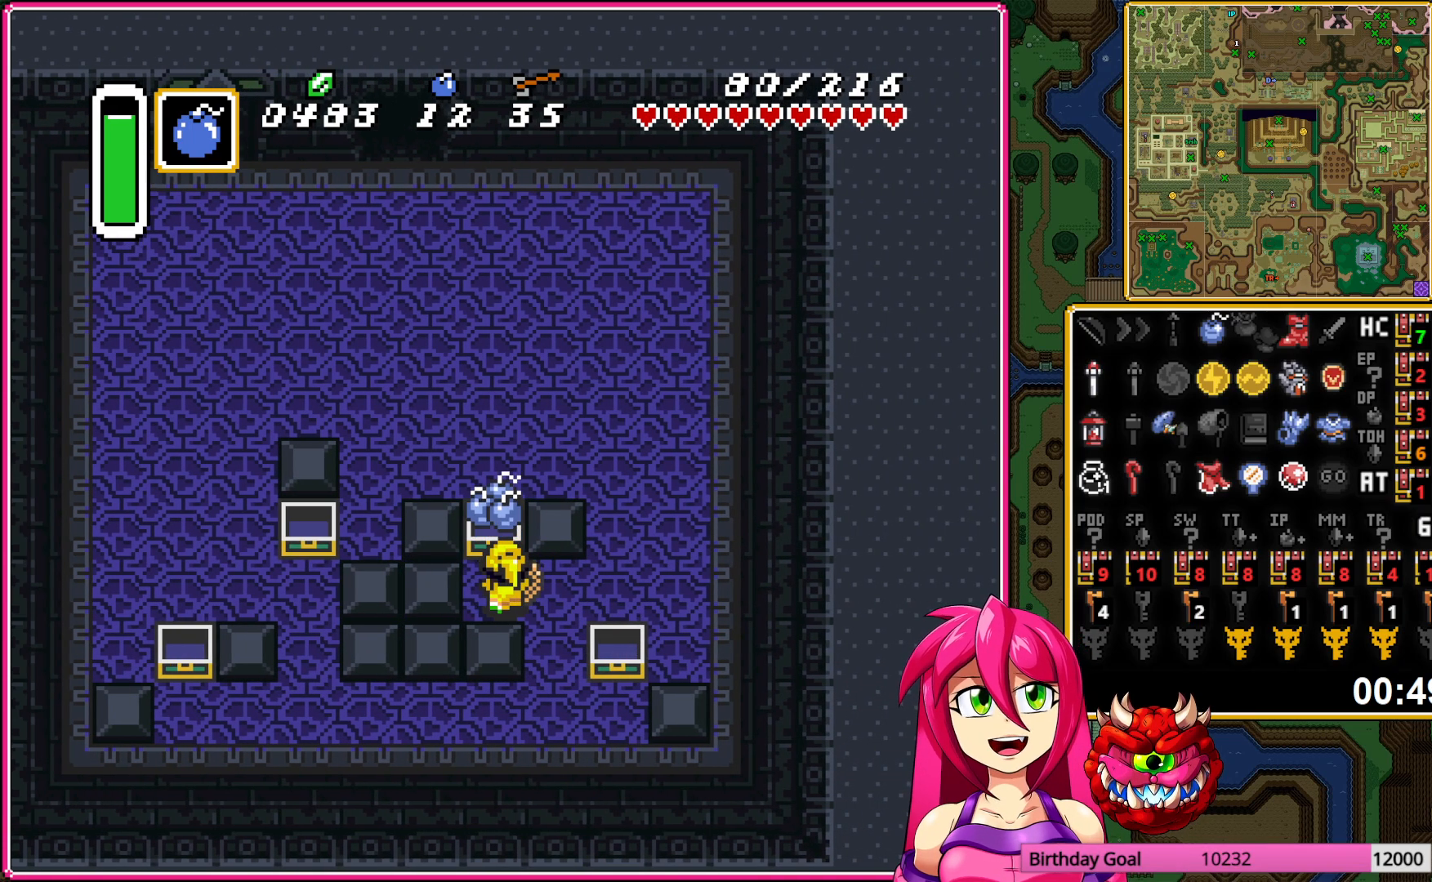
{"buttons": ["DPAD_RIGHT"], "events": [[33, "DPAD_RIGHT", "down"]]}
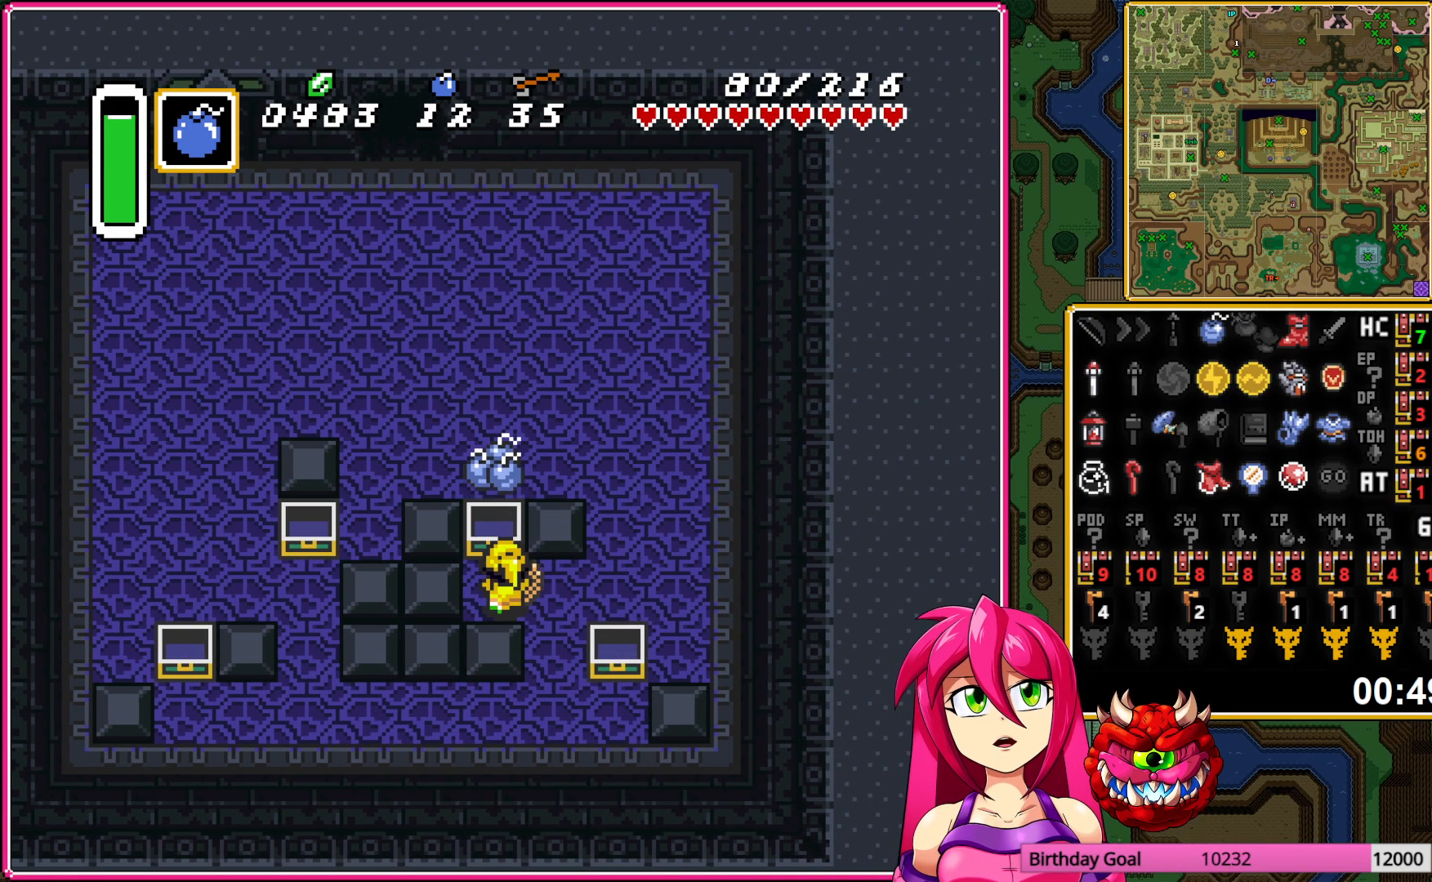
{"buttons": ["DPAD_UP"], "events": [[333, "DPAD_UP", "down"], [417, "DPAD_RIGHT", "up"]]}
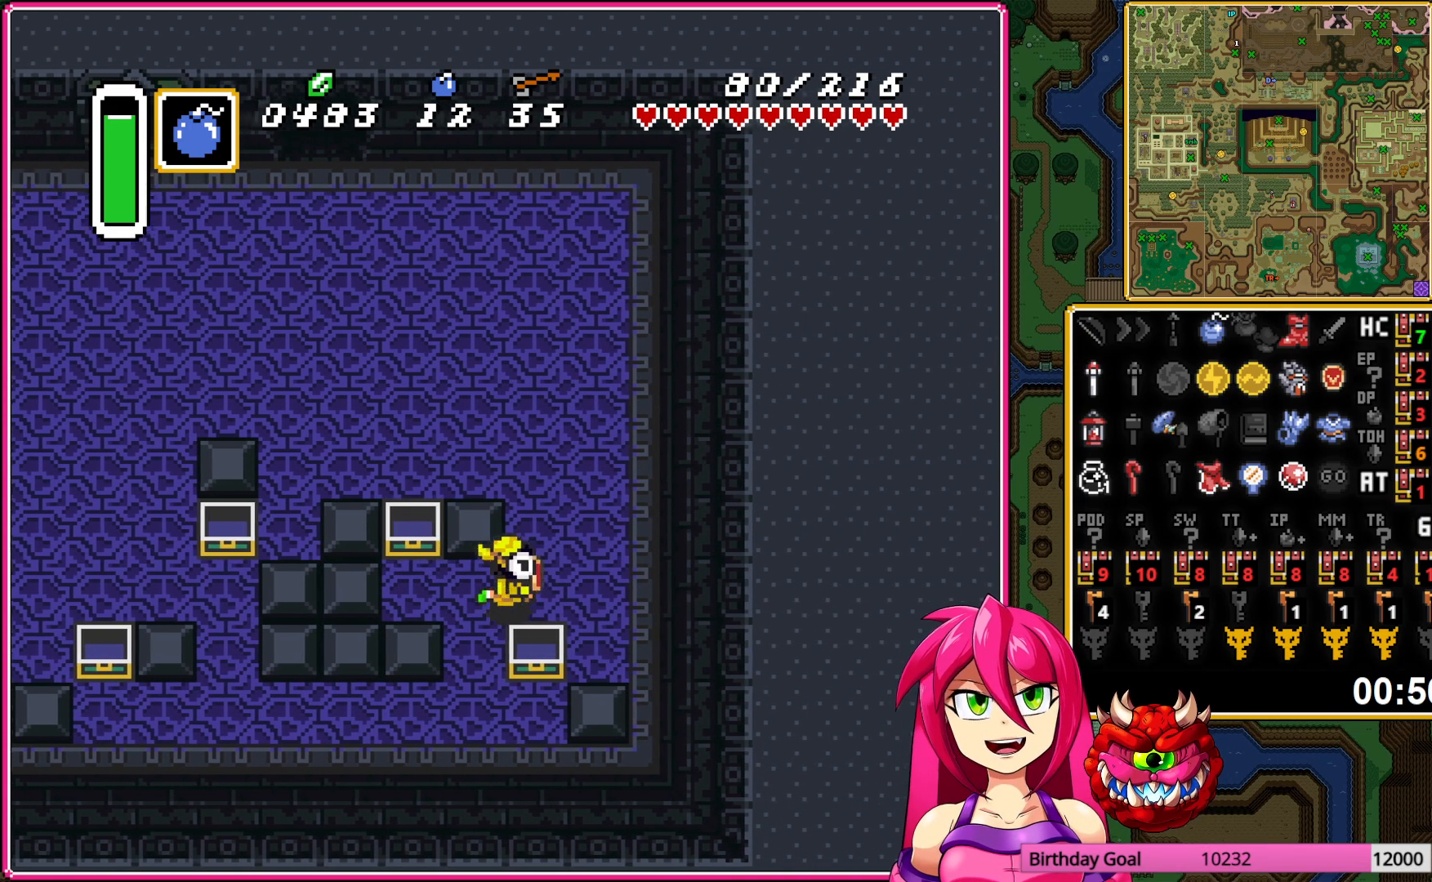
{"buttons": ["DPAD_UP", "DPAD_LEFT"], "events": [[133, "DPAD_LEFT", "down"]]}
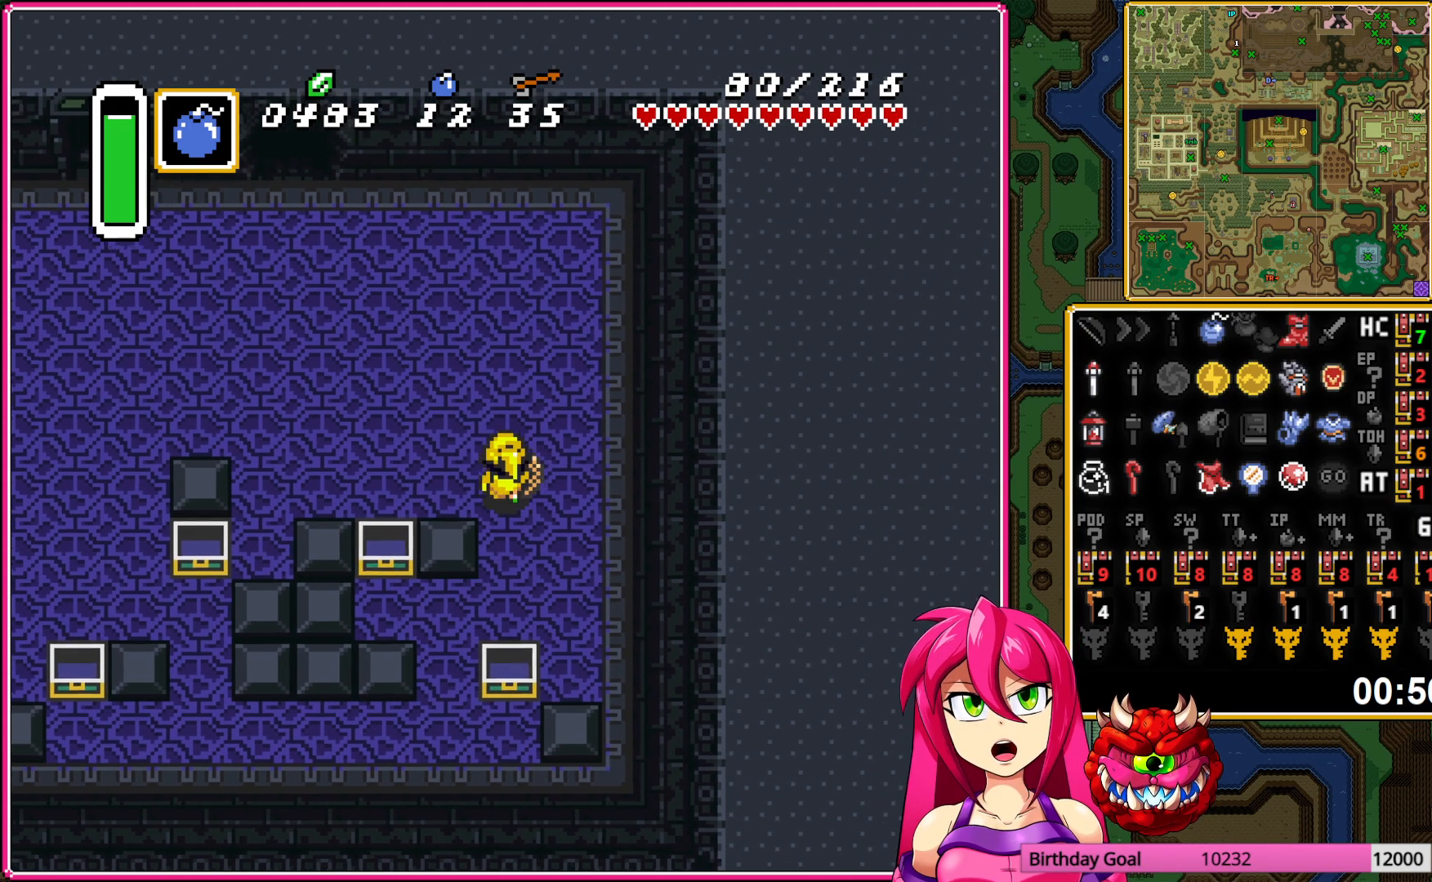
{"buttons": ["DPAD_UP", "DPAD_LEFT"], "events": []}
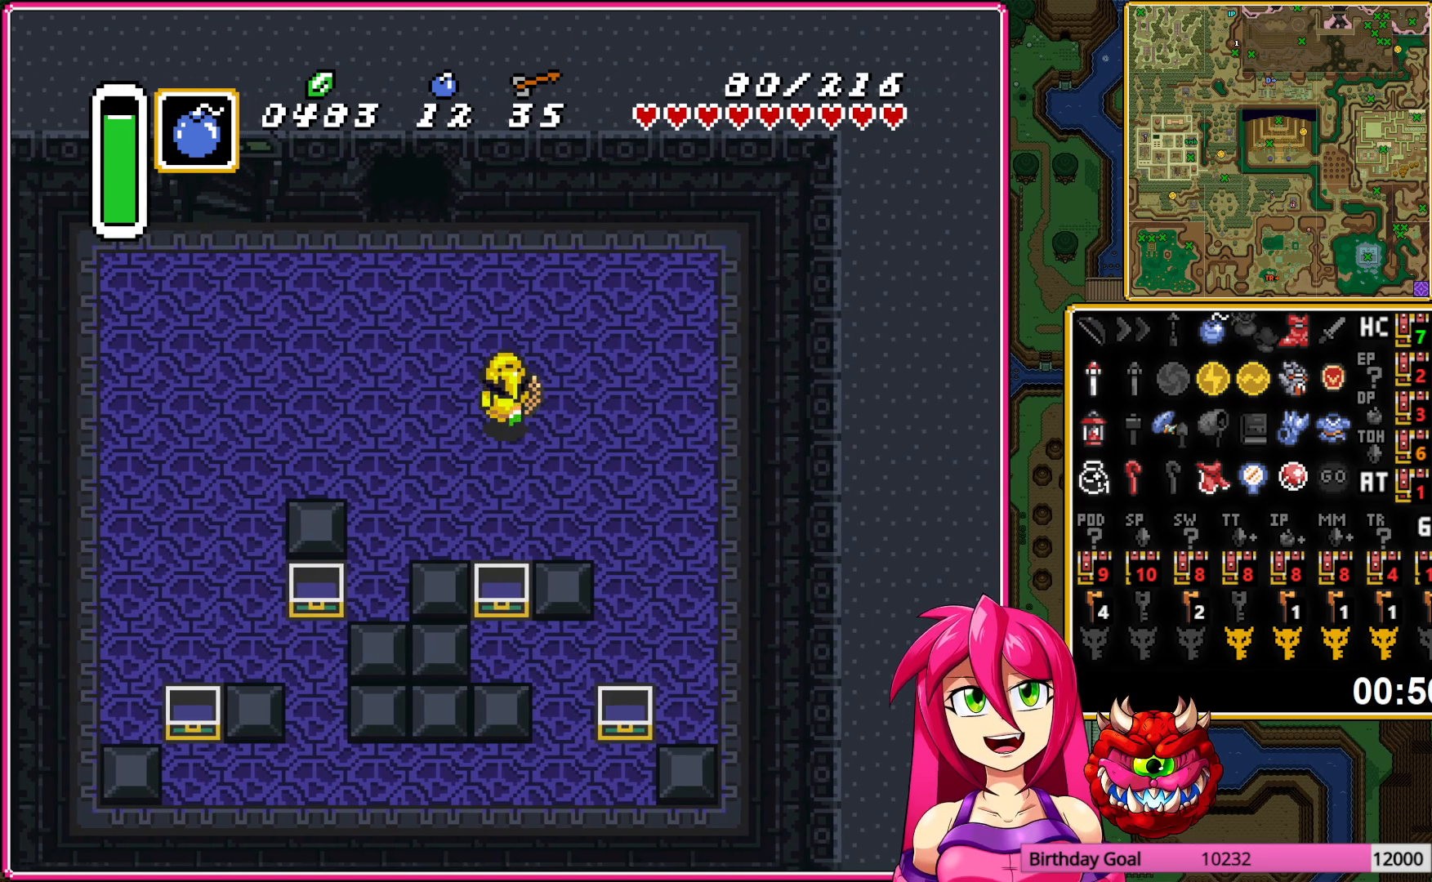
{"buttons": ["DPAD_UP"], "events": [[217, "DPAD_LEFT", "up"]]}
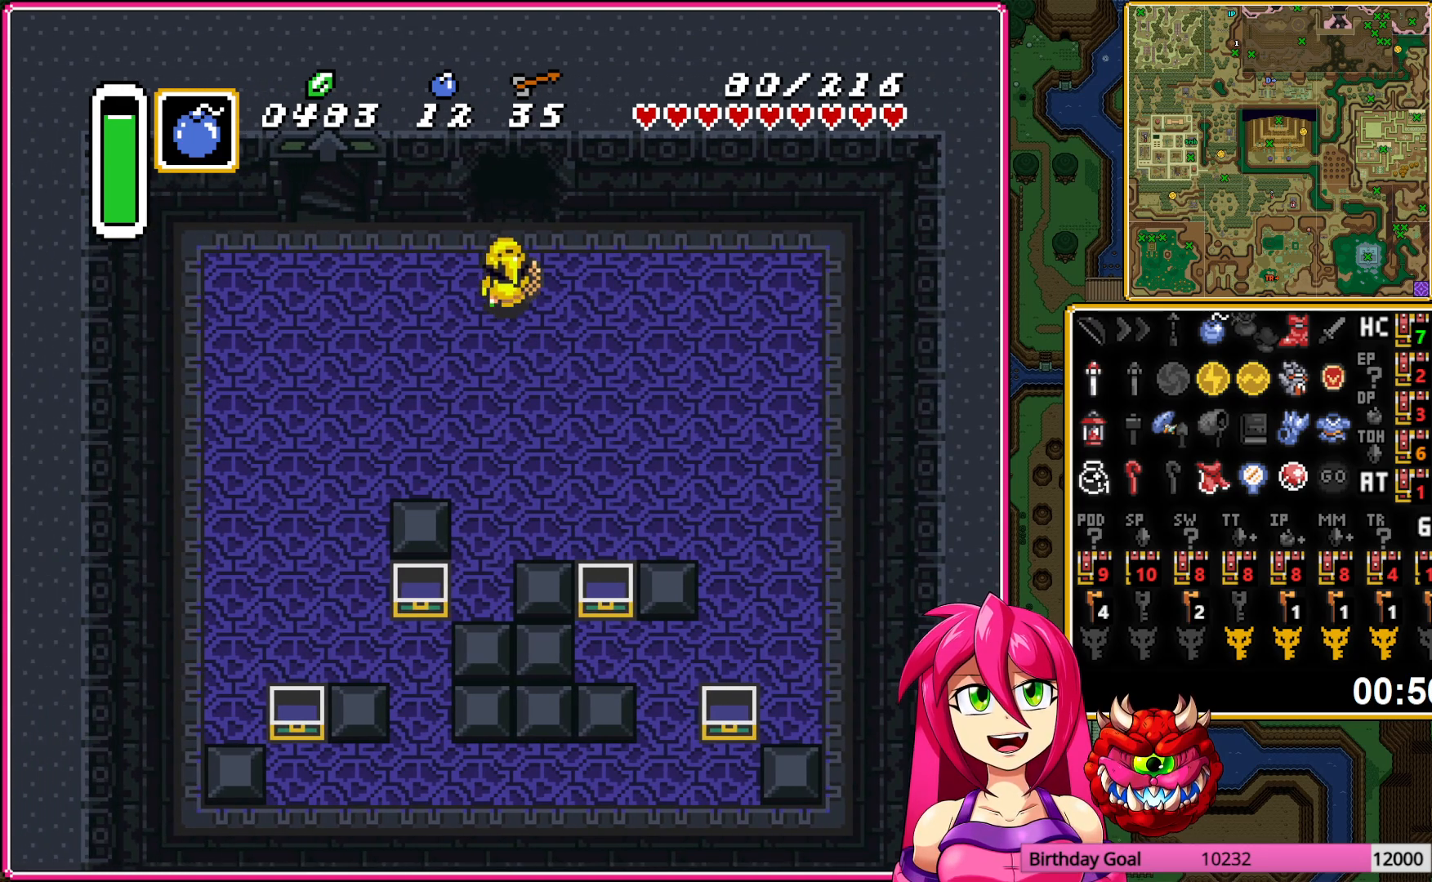
{"buttons": ["DPAD_UP"], "events": []}
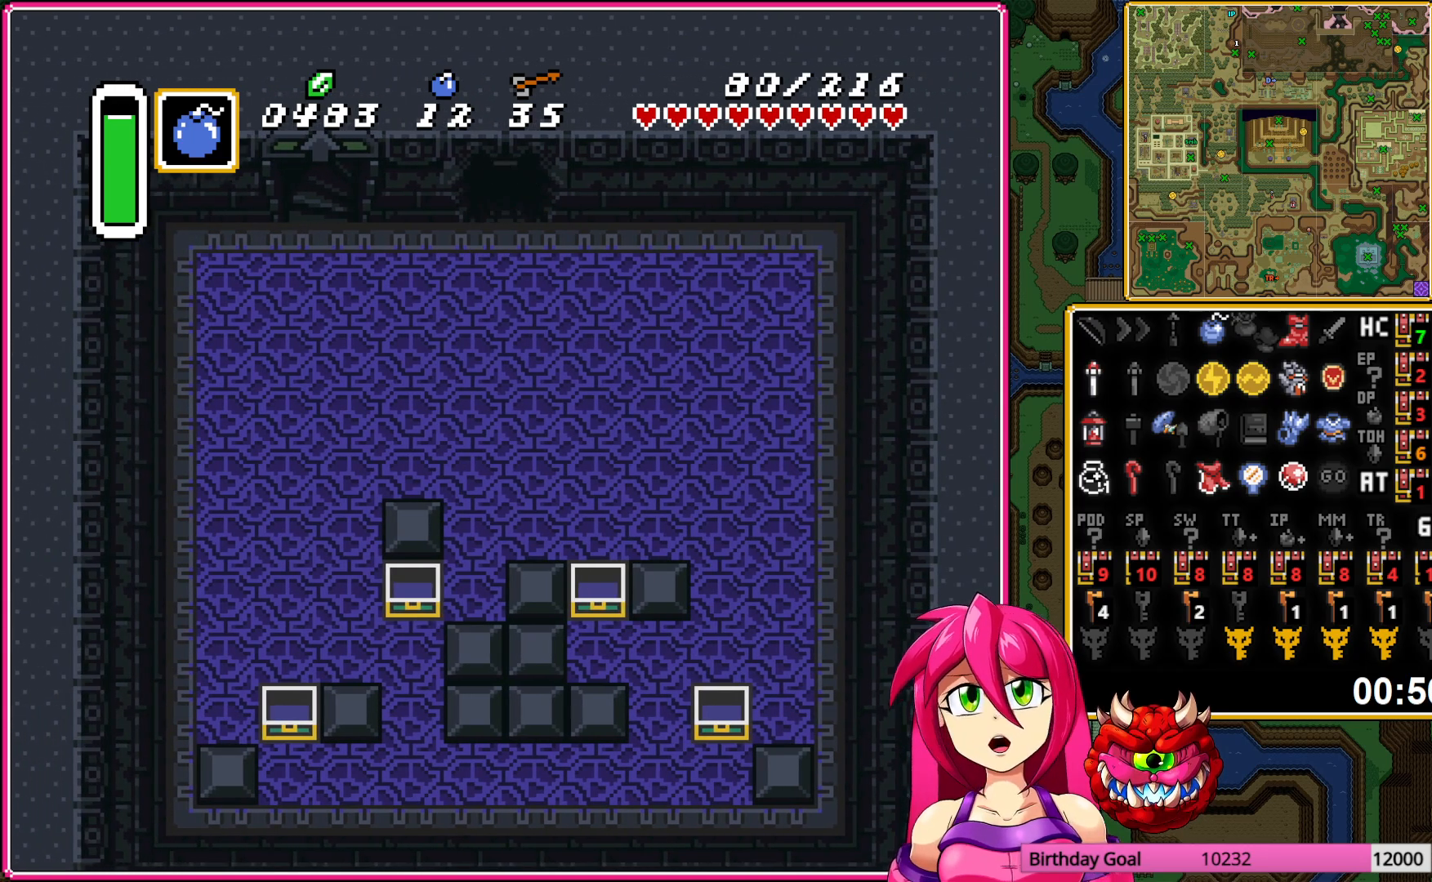
{"buttons": ["DPAD_UP"], "events": []}
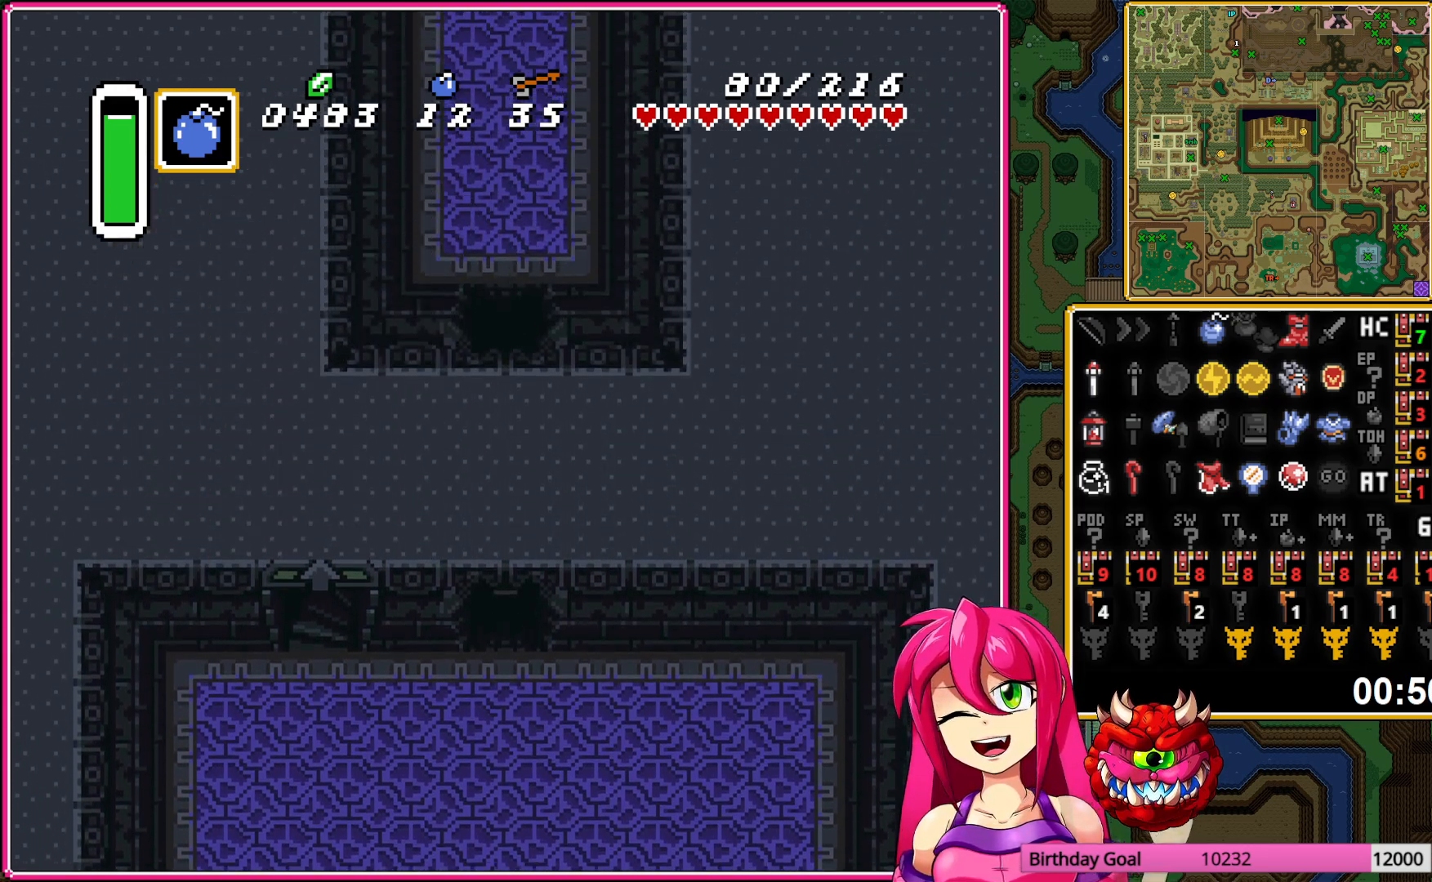
{"buttons": ["DPAD_UP"], "events": []}
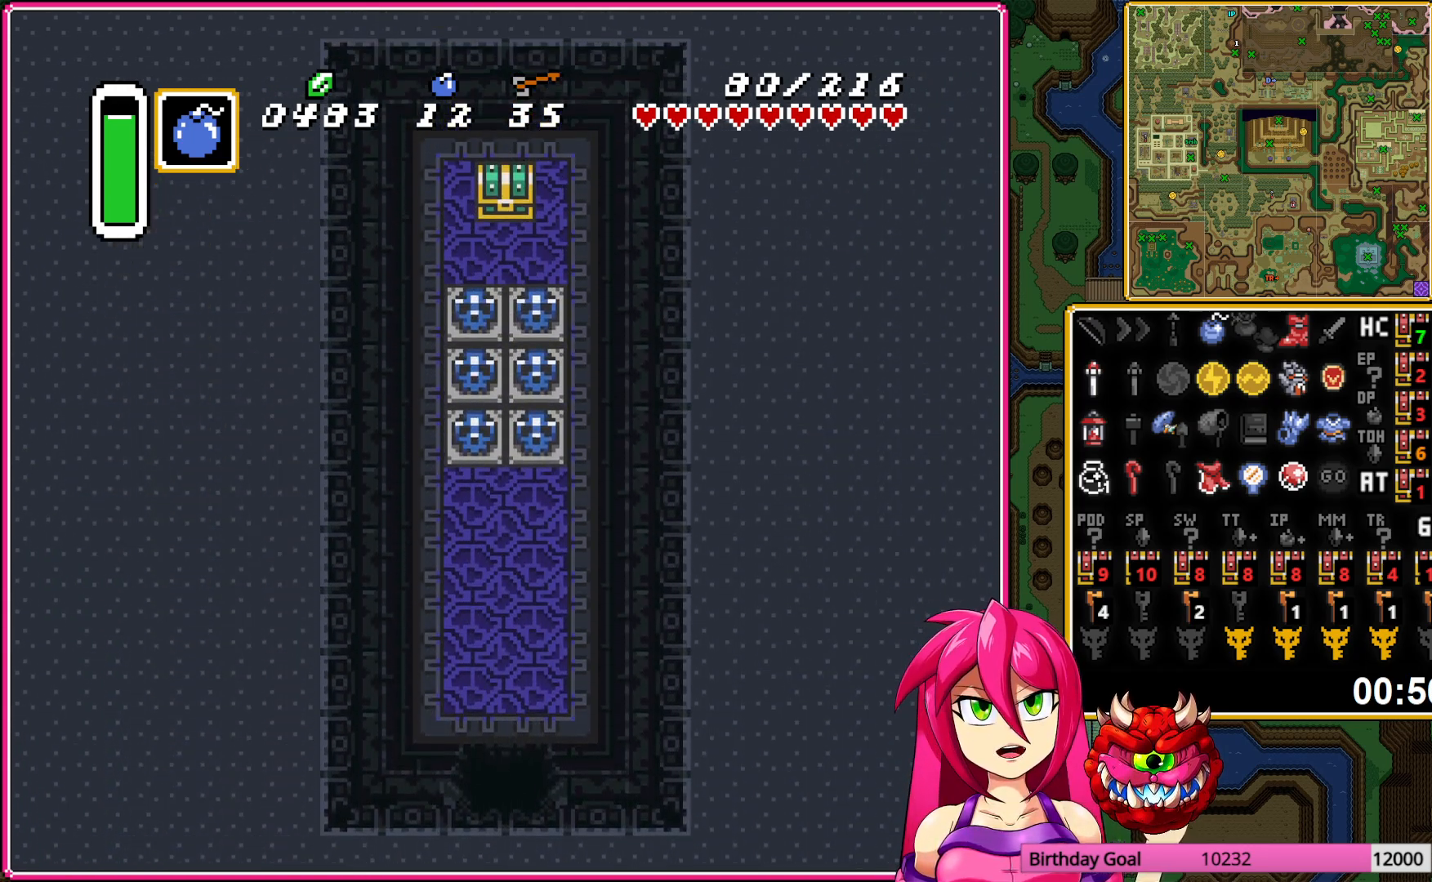
{"buttons": ["DPAD_UP"], "events": []}
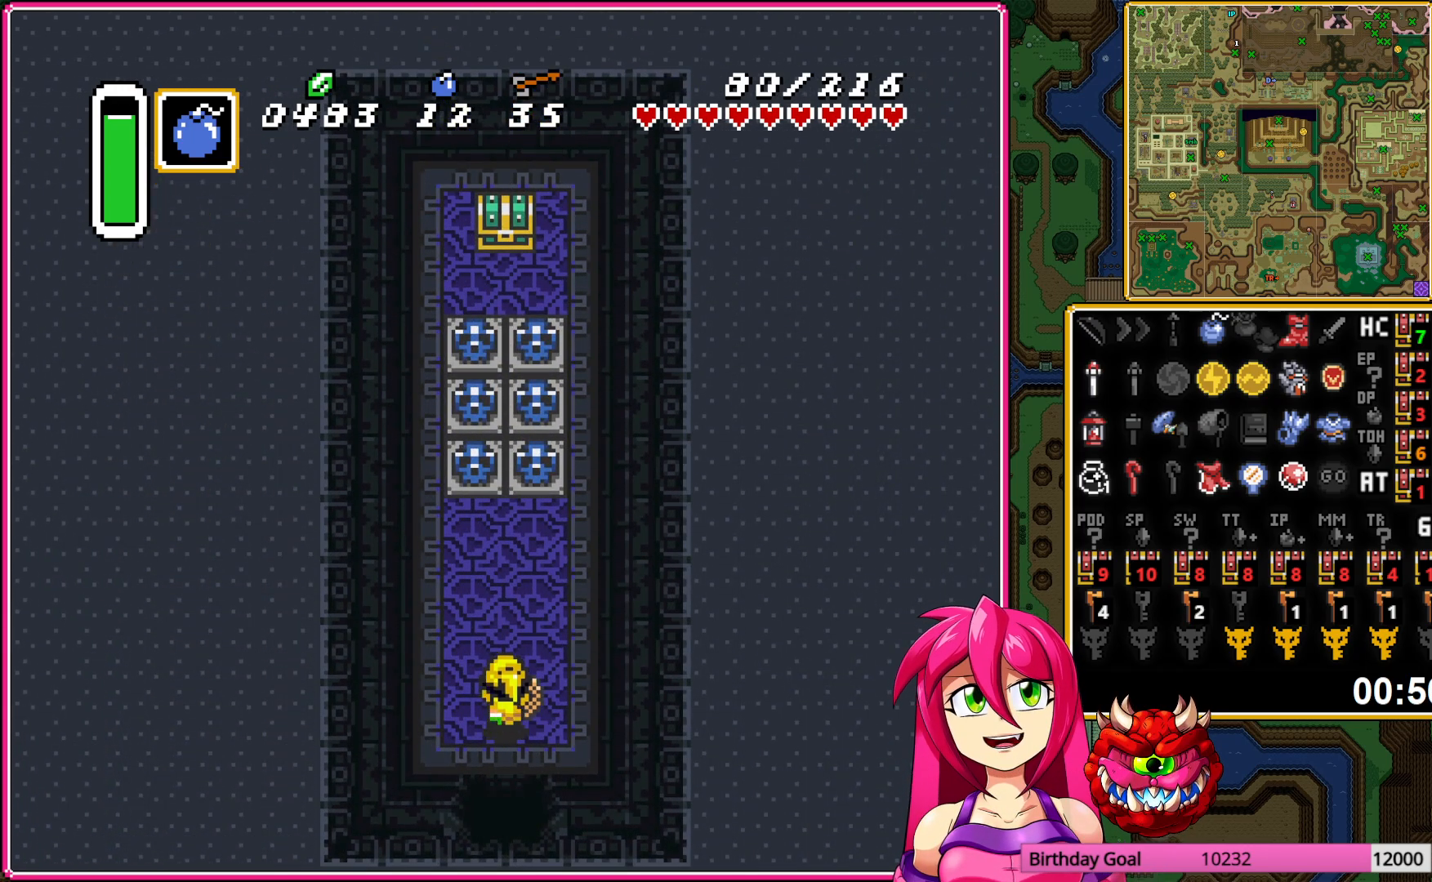
{"buttons": ["A", "DPAD_UP"], "events": [[267, "DPAD_LEFT", "down"], [350, "A", "down"], [383, "DPAD_LEFT", "up"], [400, "A", "up"], [483, "A", "down"]]}
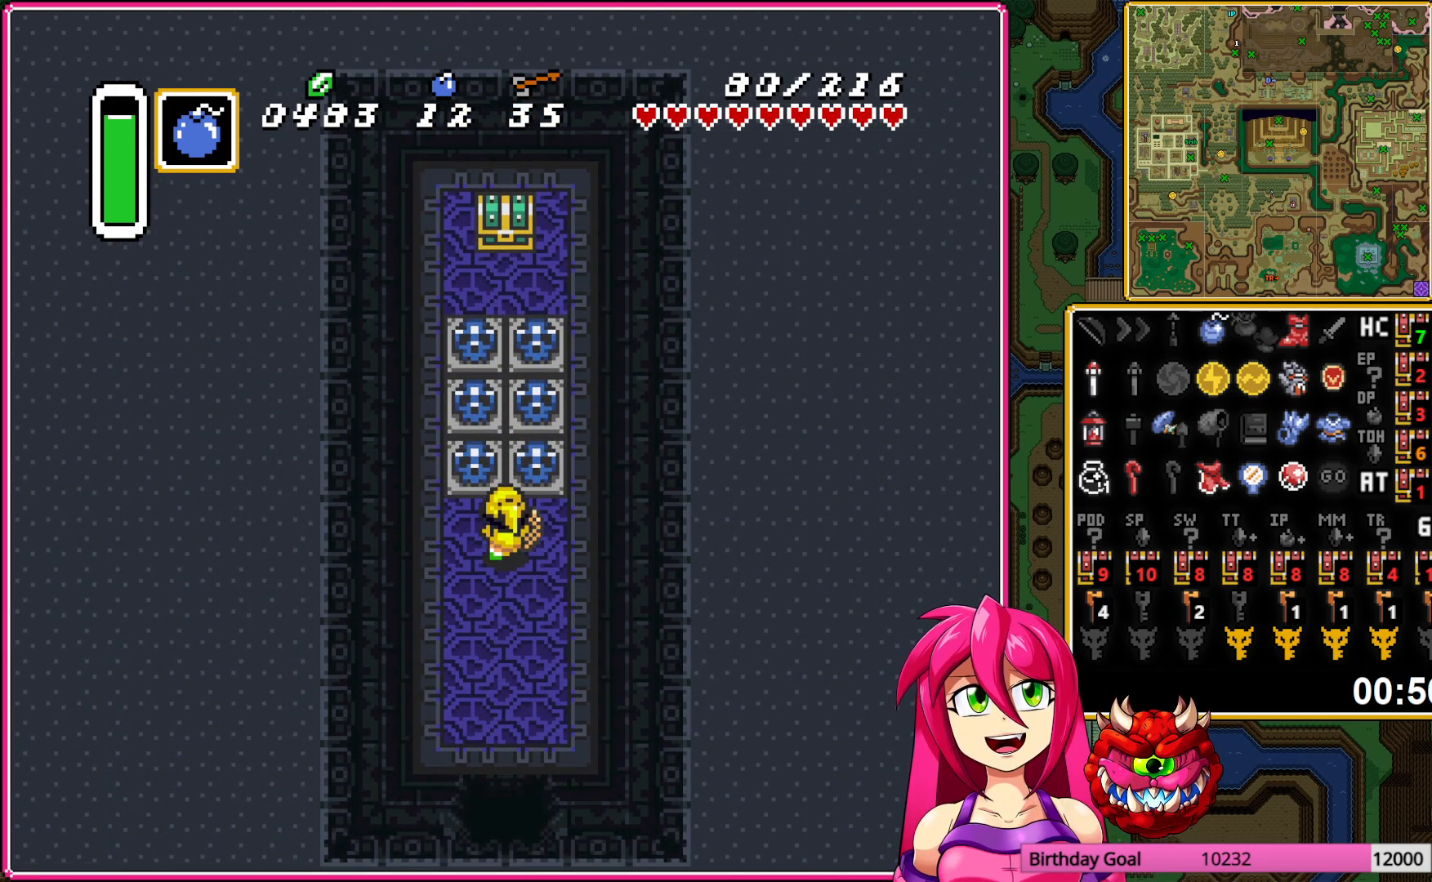
{"buttons": ["A", "DPAD_UP"], "events": [[83, "A", "up"], [283, "A", "down"], [367, "A", "up"], [450, "A", "down"]]}
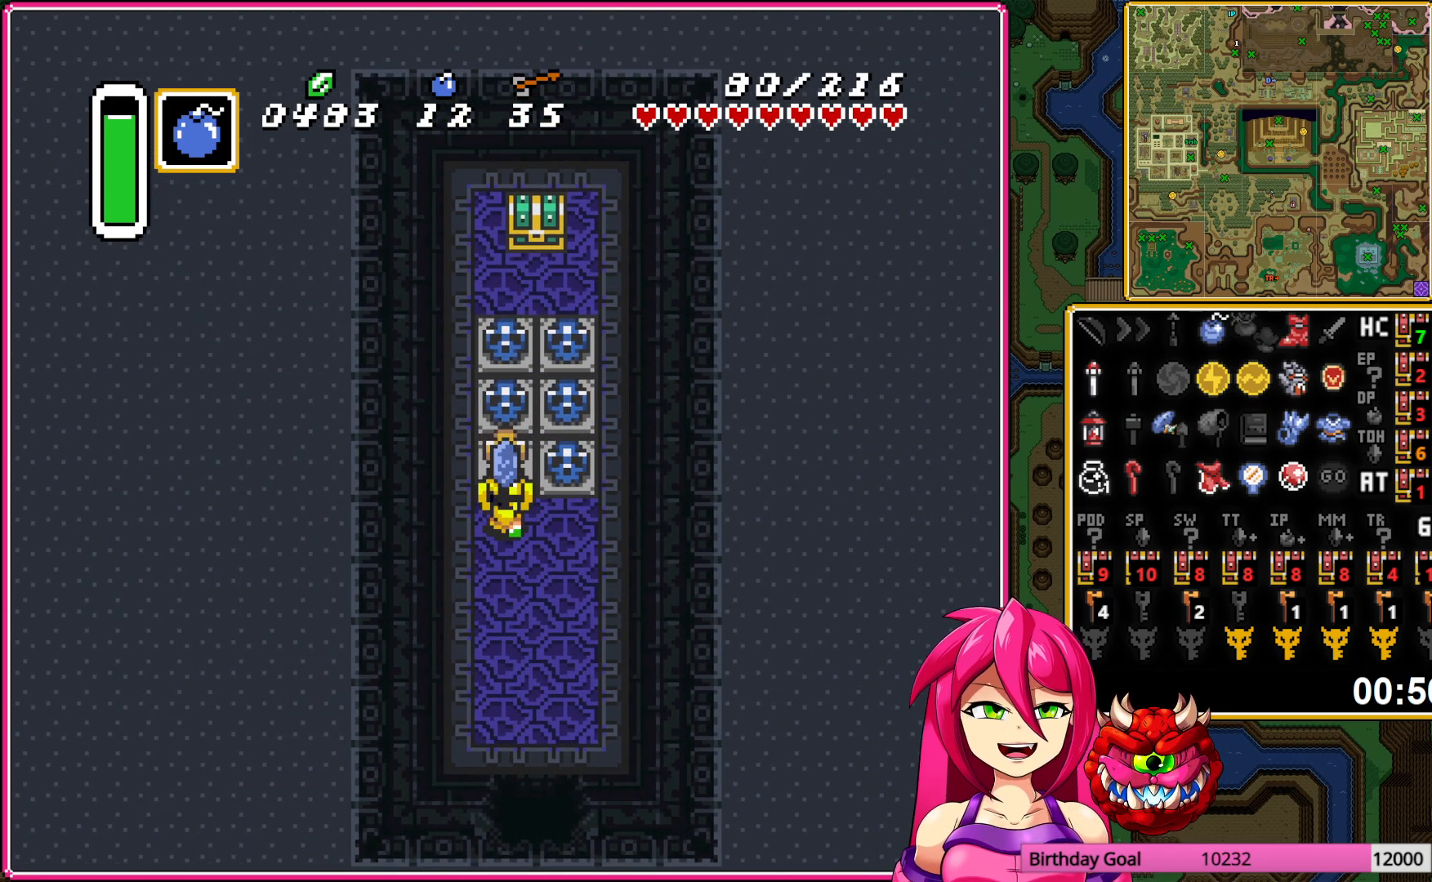
{"buttons": ["DPAD_UP"], "events": [[50, "A", "up"], [117, "A", "down"], [233, "A", "up"], [400, "A", "down"], [500, "A", "up"]]}
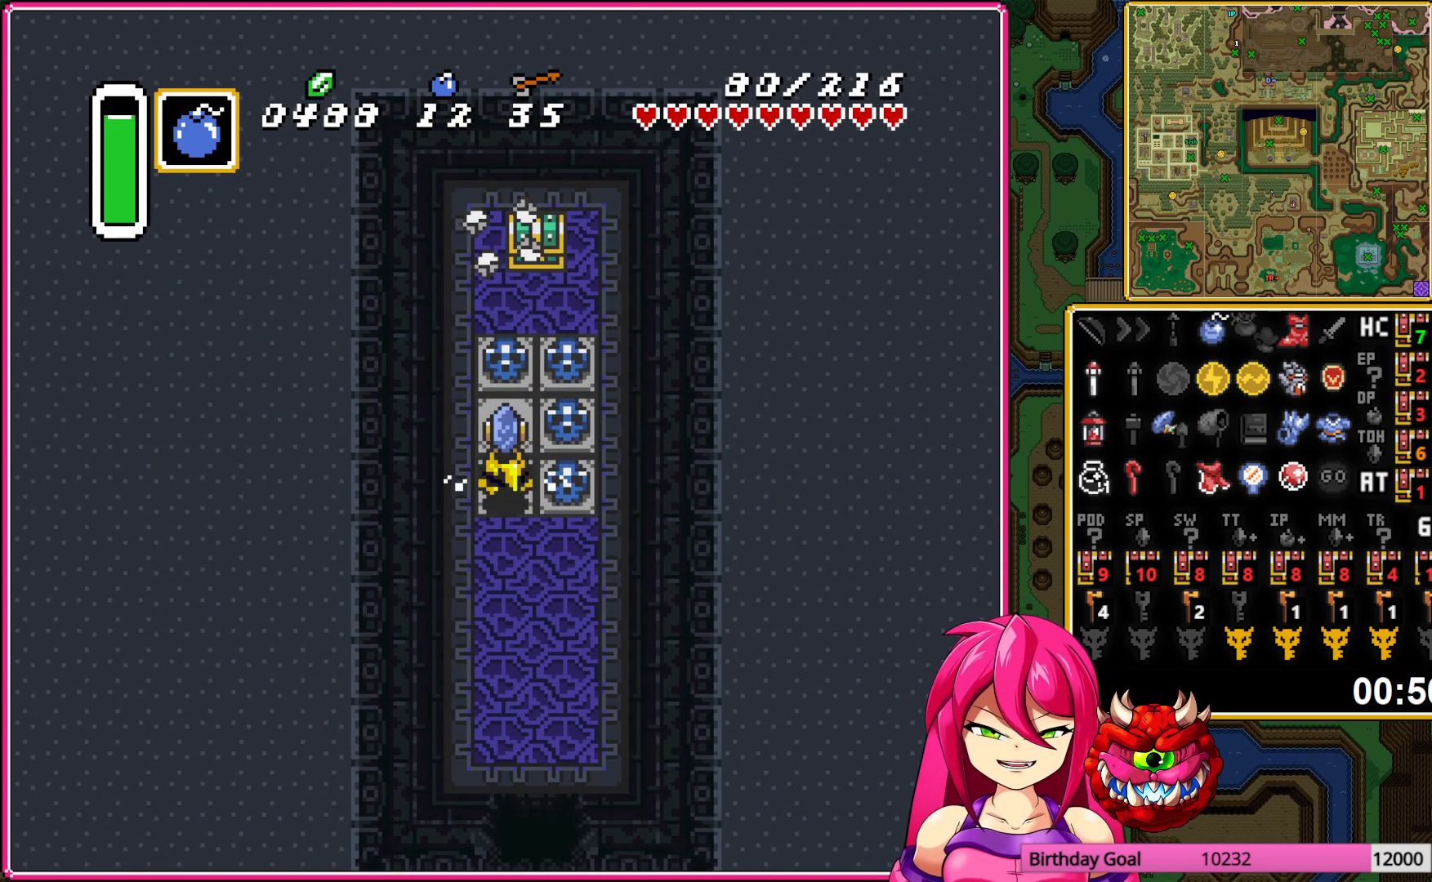
{"buttons": ["DPAD_UP"], "events": [[83, "A", "down"], [200, "A", "up"], [250, "A", "down"], [383, "A", "up"]]}
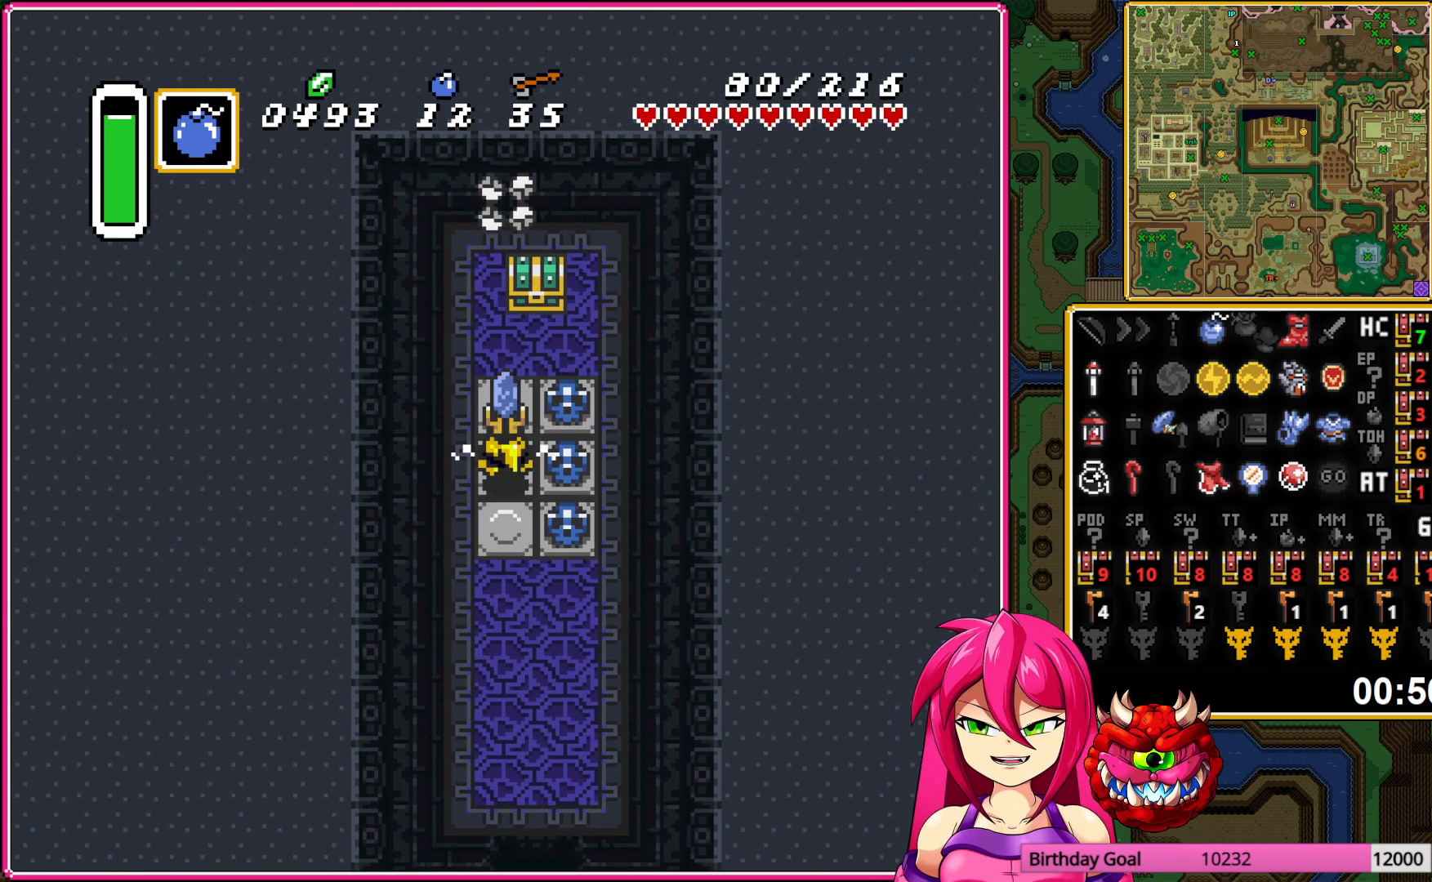
{"buttons": ["DPAD_UP", "DPAD_RIGHT"], "events": [[133, "A", "down"], [233, "A", "up"], [267, "DPAD_RIGHT", "down"], [400, "A", "down"], [467, "A", "up"]]}
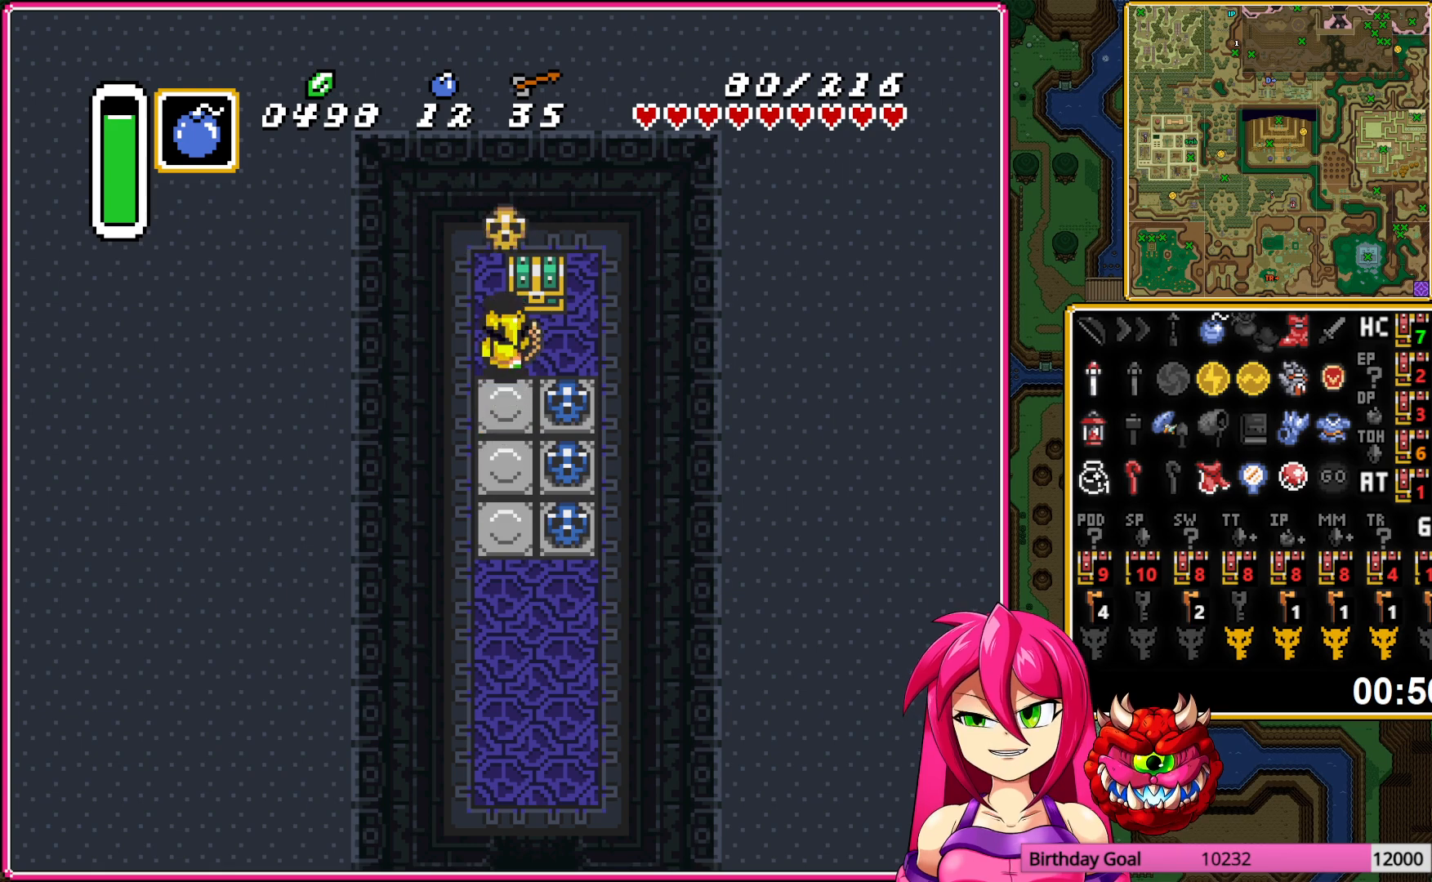
{"buttons": [], "events": [[50, "A", "down"], [150, "A", "up"], [200, "DPAD_RIGHT", "up"], [233, "DPAD_UP", "up"]]}
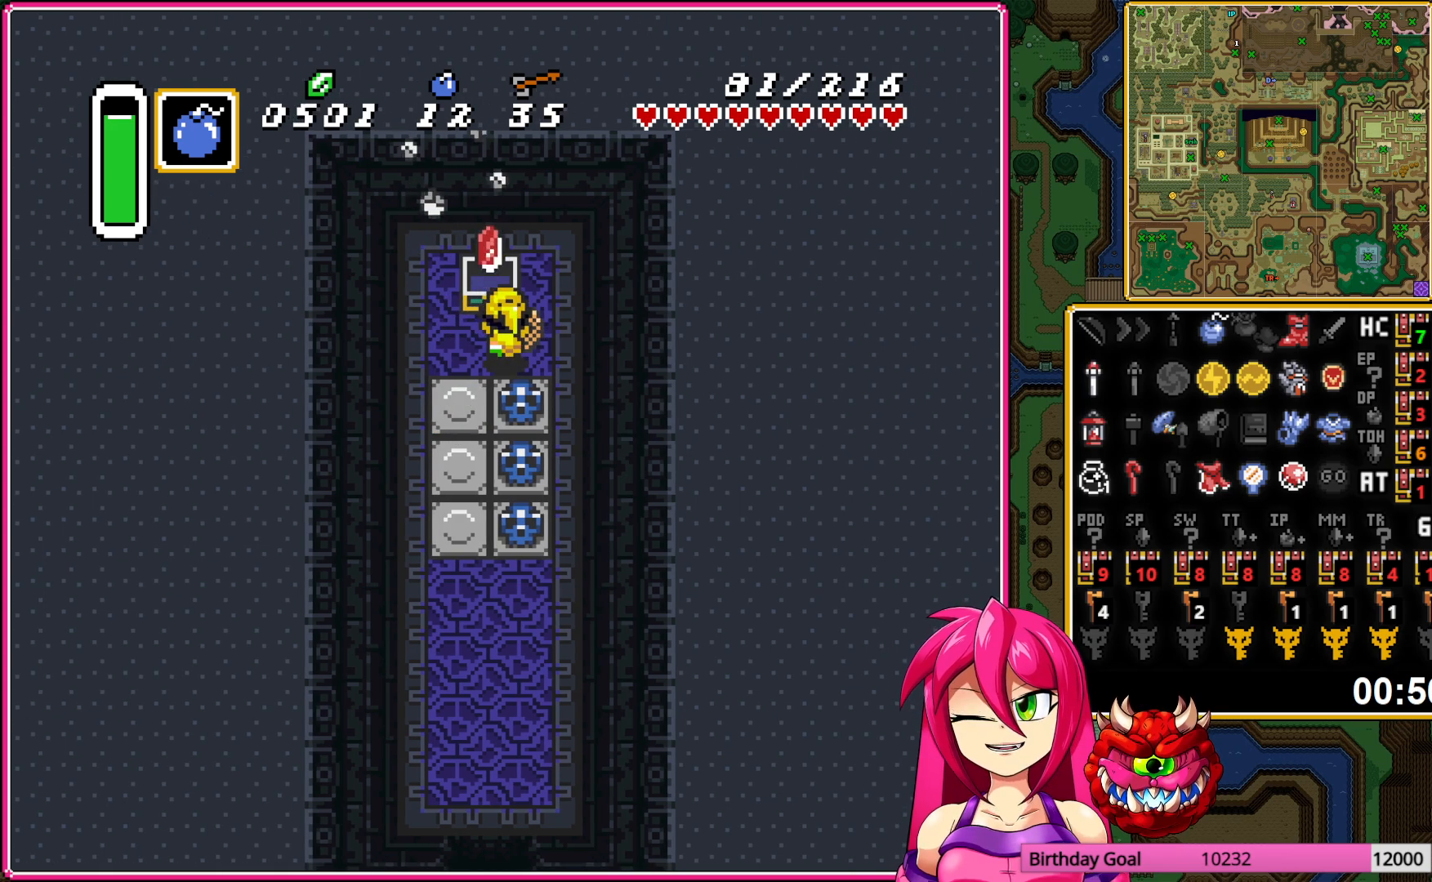
{"buttons": ["A", "DPAD_DOWN"], "events": [[167, "DPAD_DOWN", "down"], [450, "A", "down"]]}
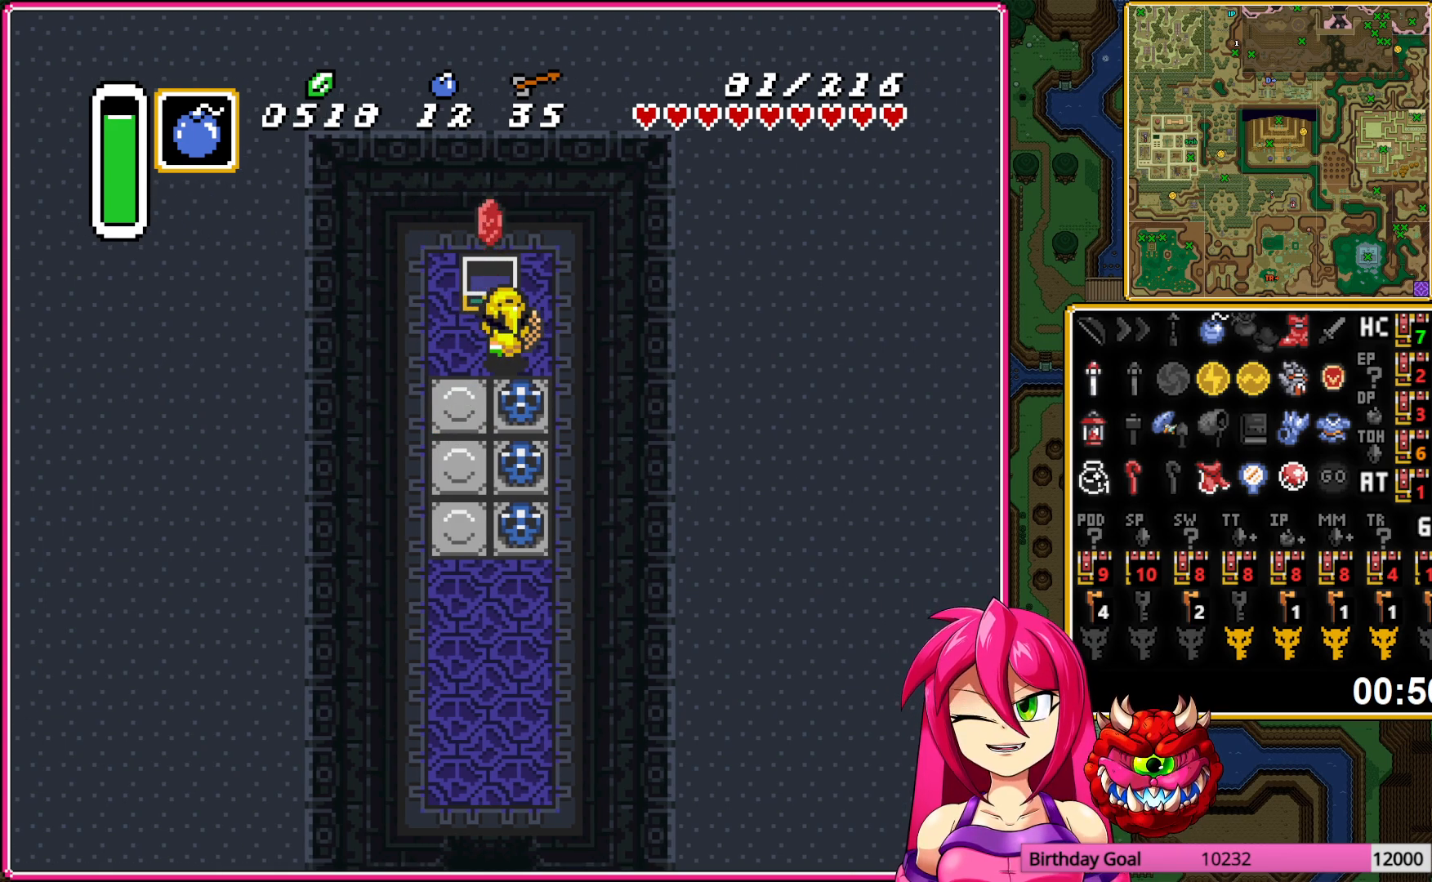
{"buttons": ["A", "DPAD_DOWN"], "events": [[33, "A", "up"], [150, "A", "down"], [200, "A", "up"], [283, "A", "down"], [383, "A", "up"], [467, "A", "down"]]}
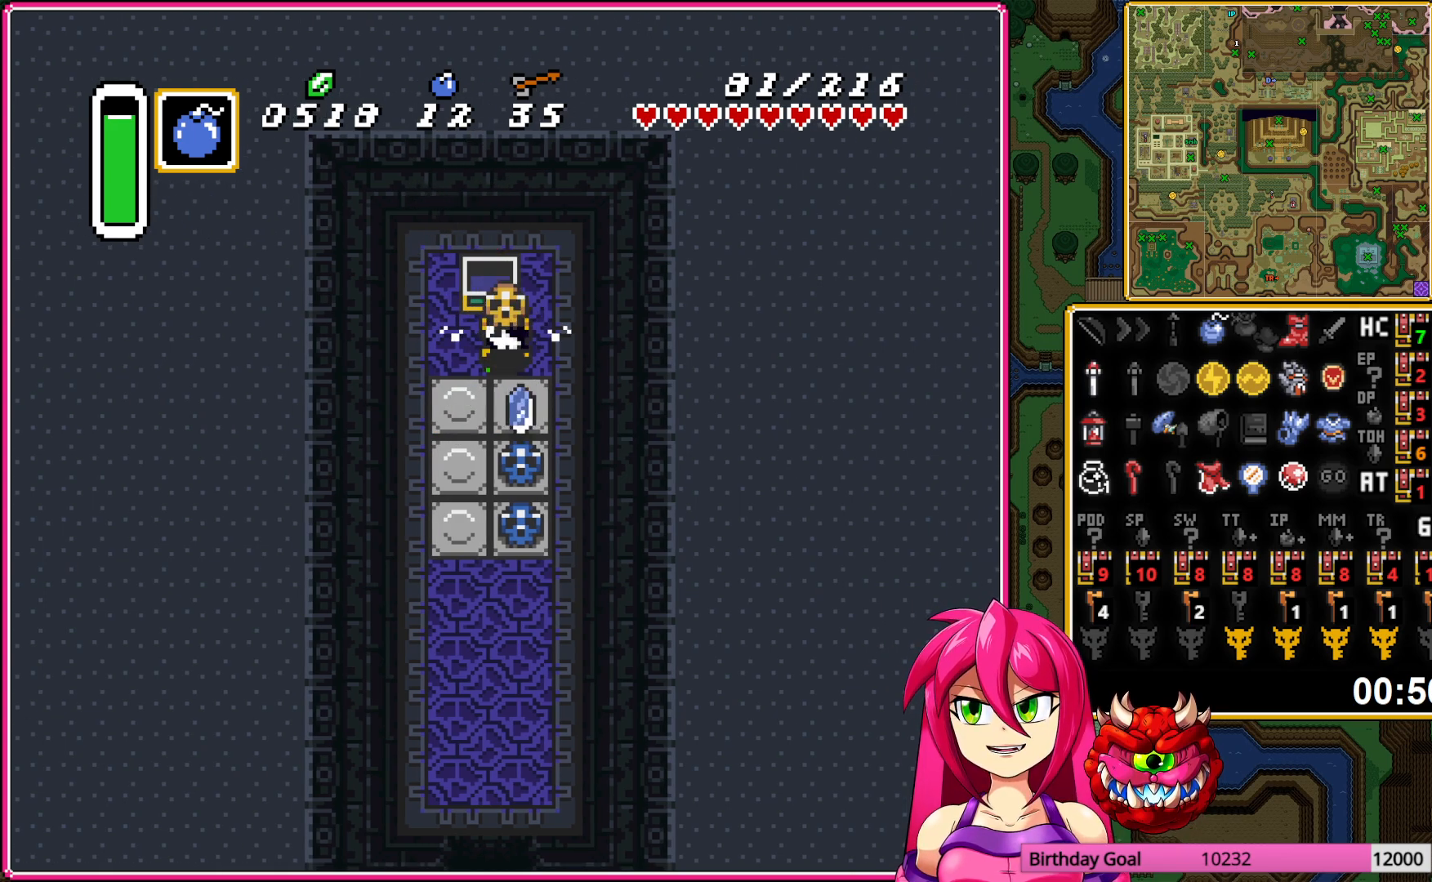
{"buttons": ["DPAD_DOWN"], "events": [[67, "A", "up"], [150, "A", "down"], [250, "A", "up"], [317, "A", "down"], [417, "A", "up"]]}
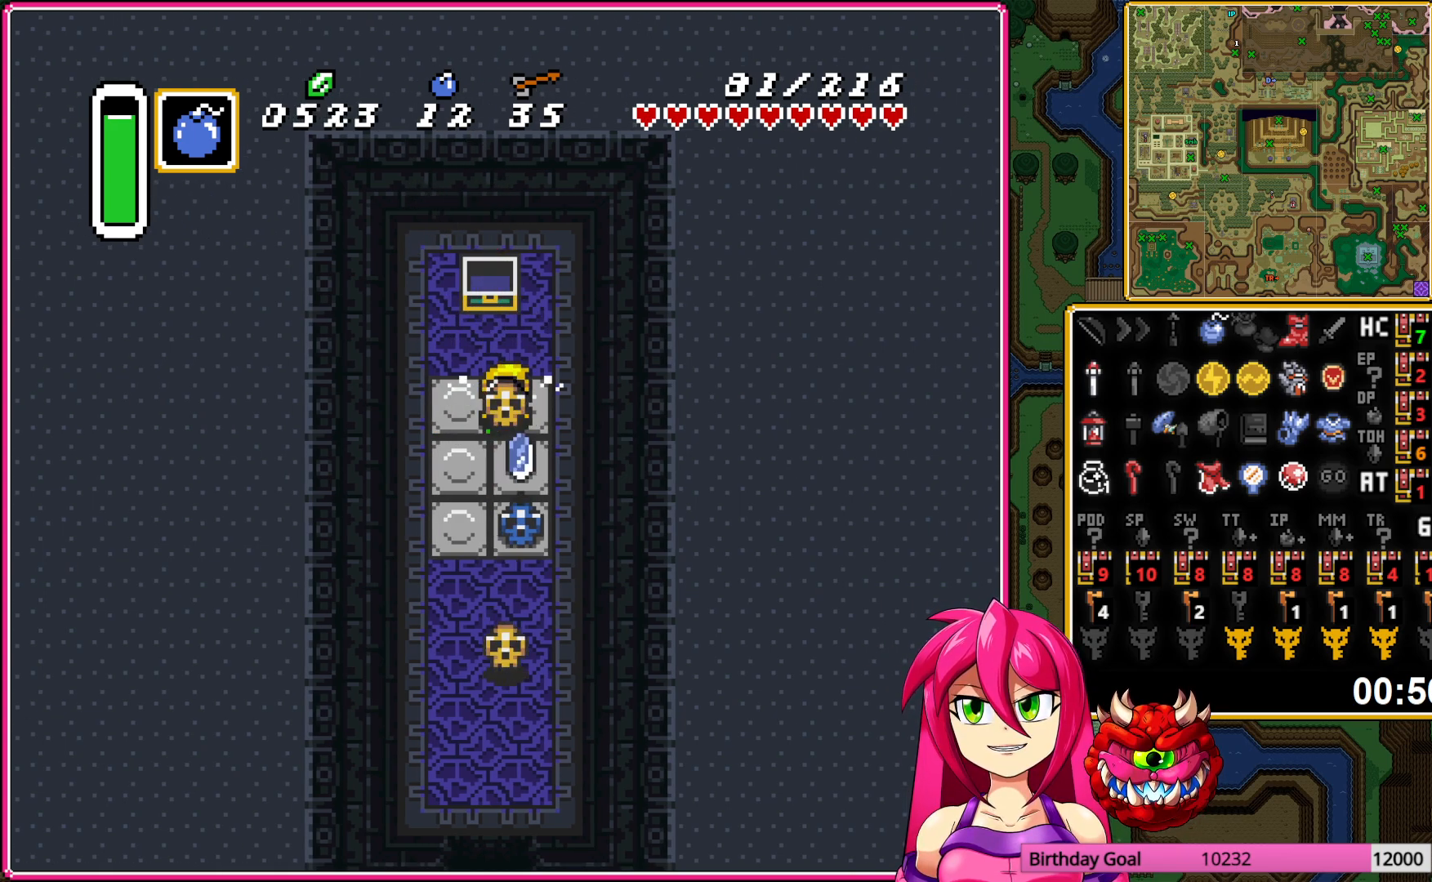
{"buttons": ["A", "DPAD_DOWN"], "events": [[67, "A", "down"], [150, "A", "up"], [233, "A", "down"], [317, "A", "up"], [400, "A", "down"]]}
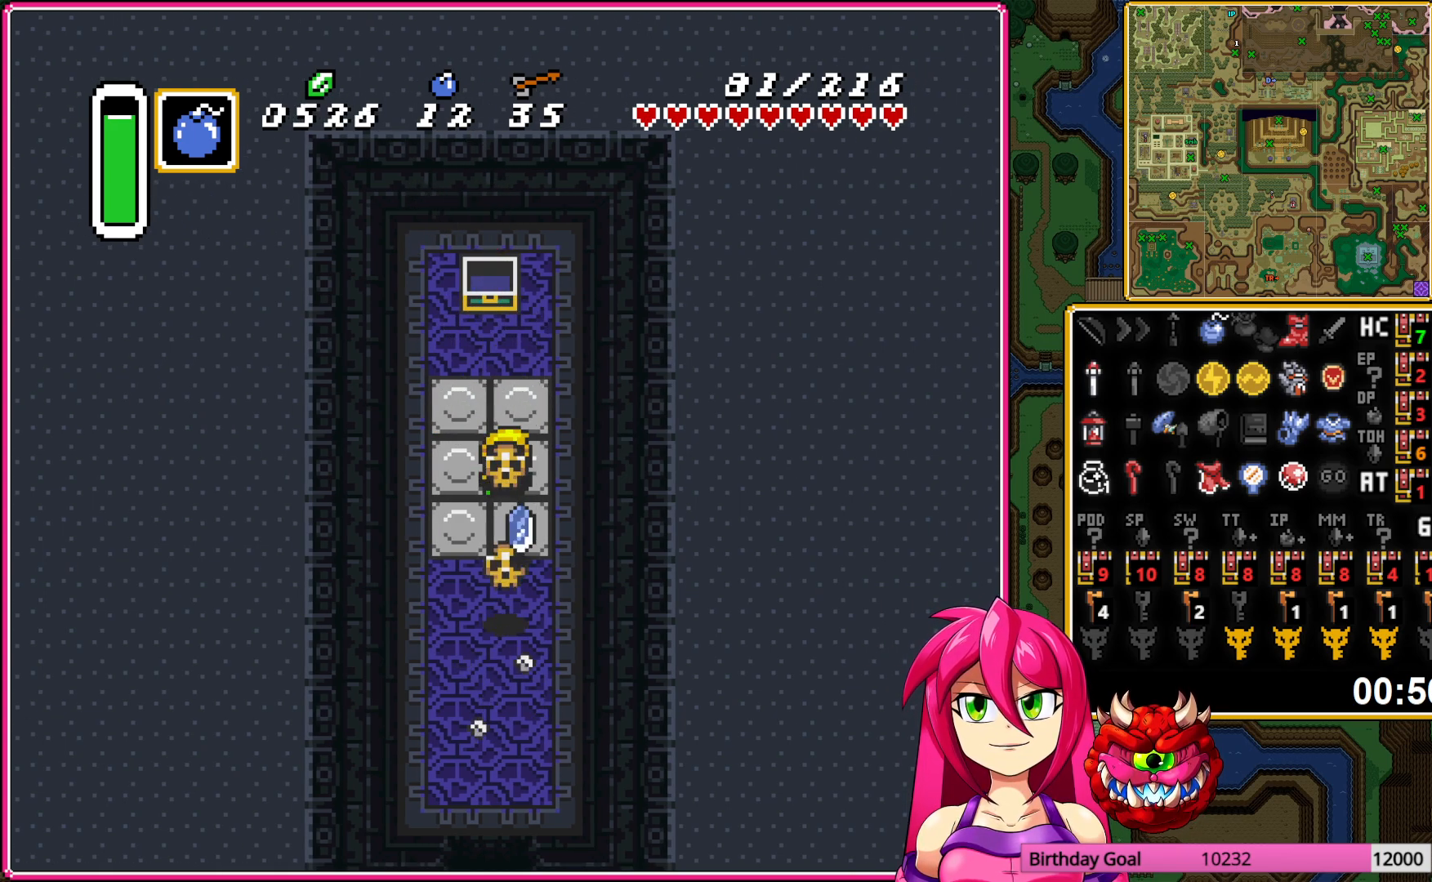
{"buttons": ["A", "DPAD_DOWN"], "events": [[17, "A", "up"], [283, "A", "down"], [333, "DPAD_LEFT", "down"], [350, "A", "up"], [417, "A", "down"], [417, "DPAD_LEFT", "up"]]}
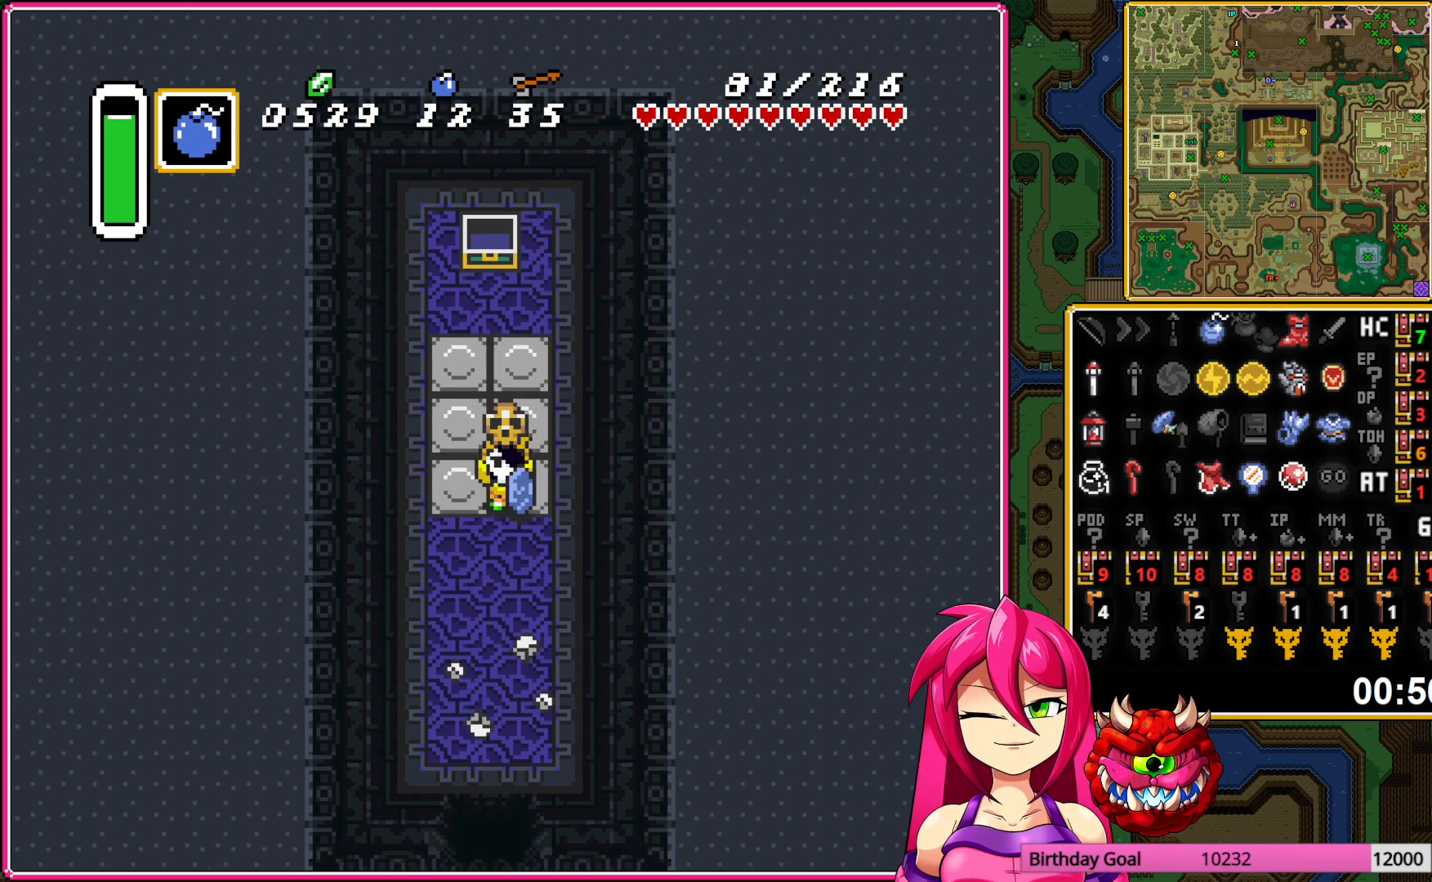
{"buttons": ["A"], "events": [[150, "DPAD_DOWN", "up"]]}
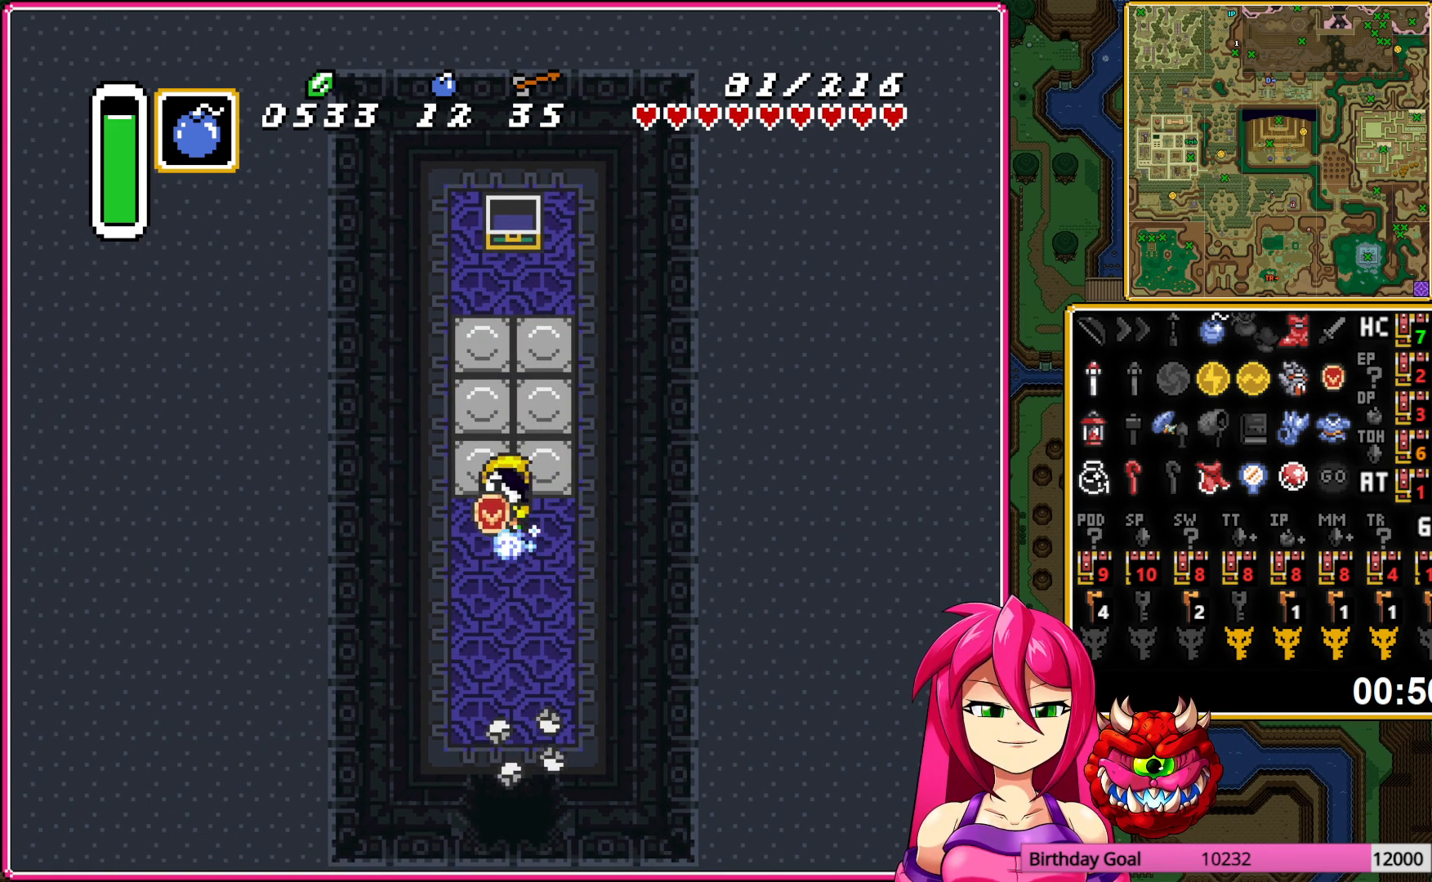
{"buttons": ["A"], "events": []}
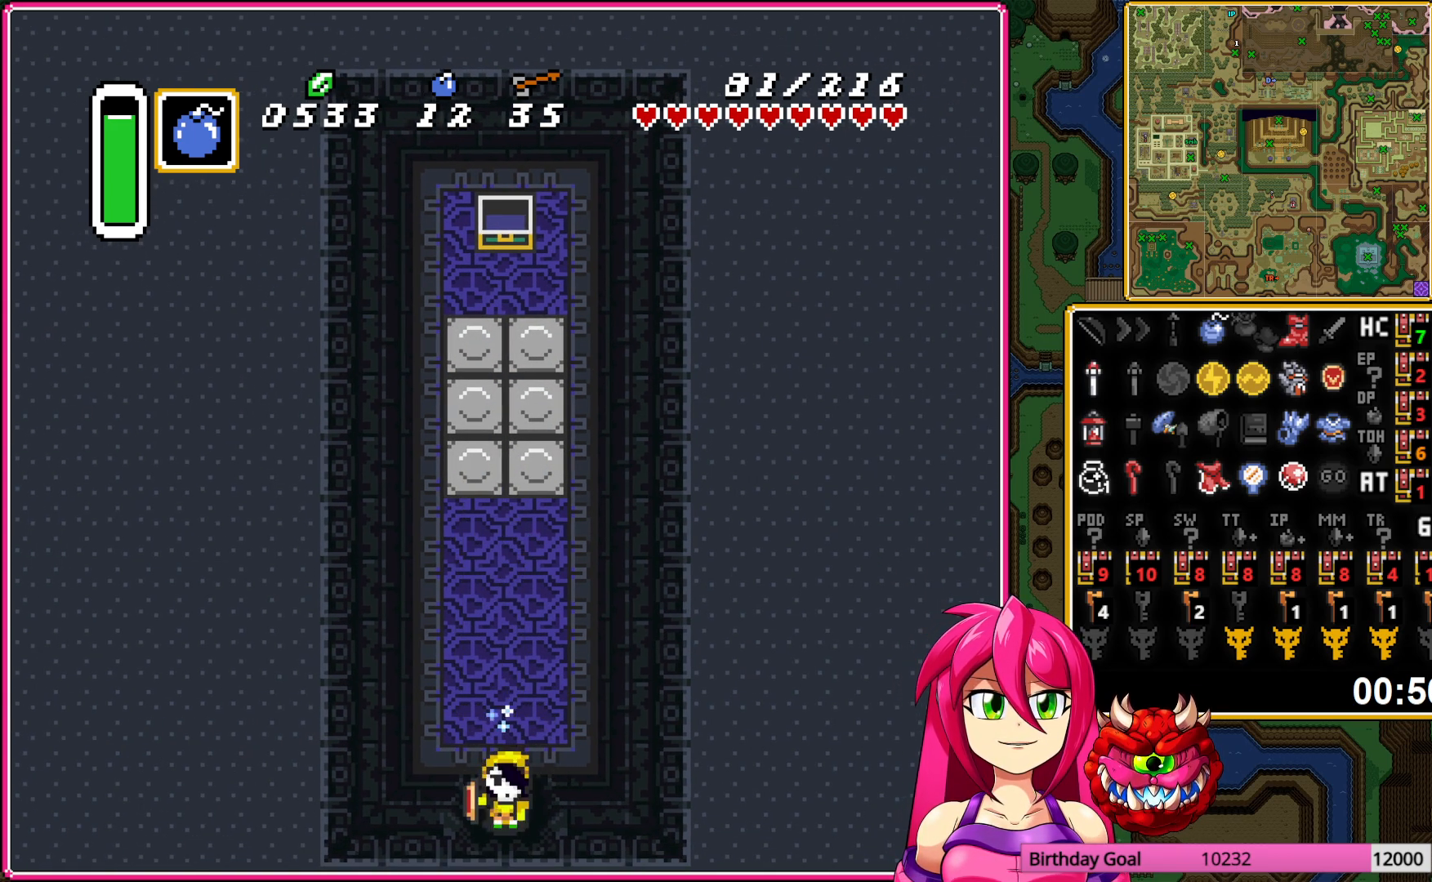
{"buttons": ["DPAD_DOWN"], "events": [[83, "A", "up"], [100, "DPAD_DOWN", "down"]]}
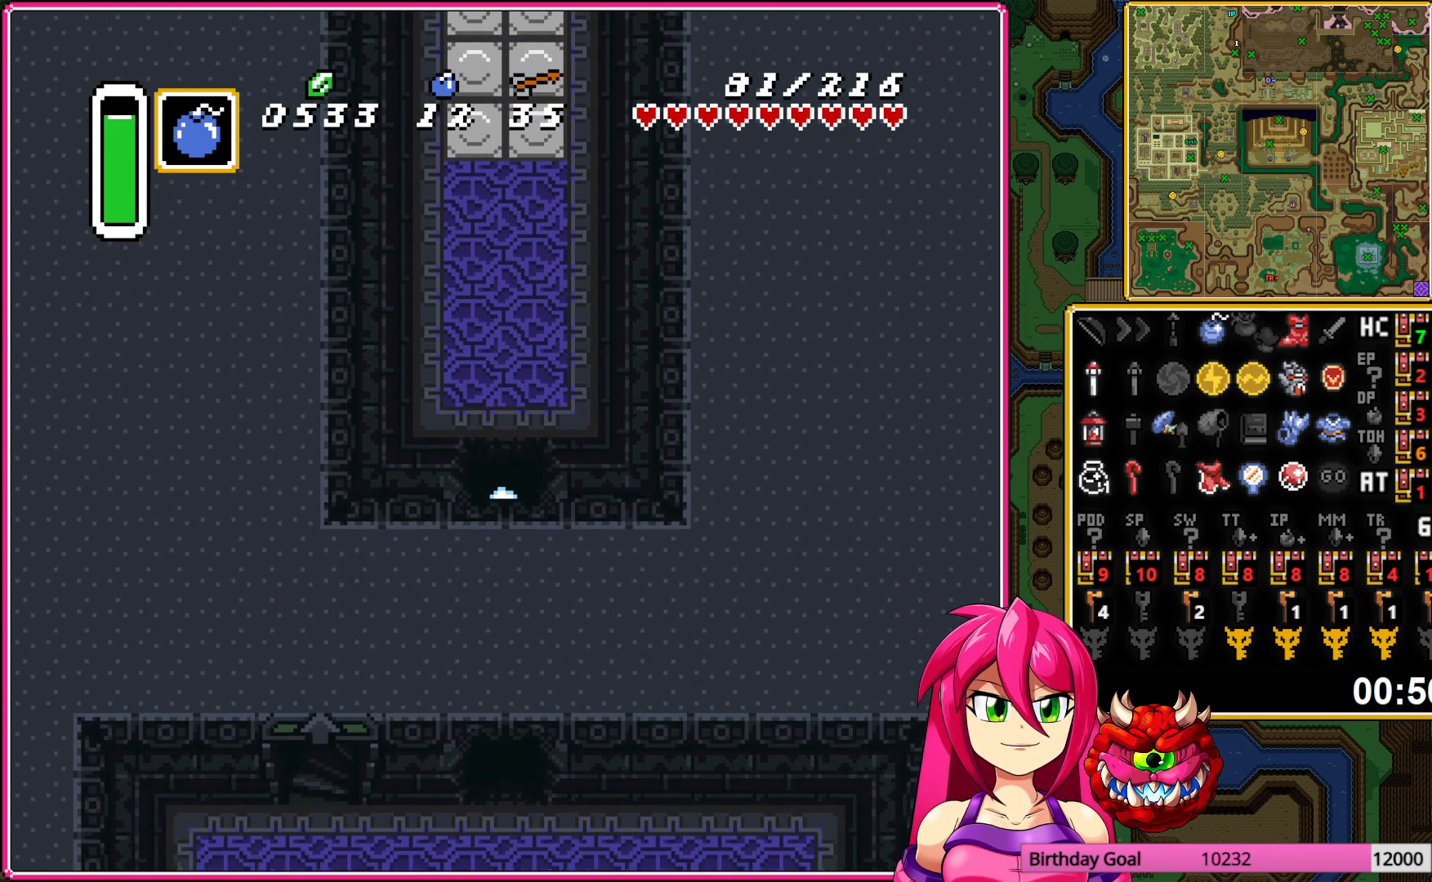
{"buttons": ["DPAD_LEFT"], "events": [[250, "DPAD_LEFT", "down"], [267, "DPAD_DOWN", "up"]]}
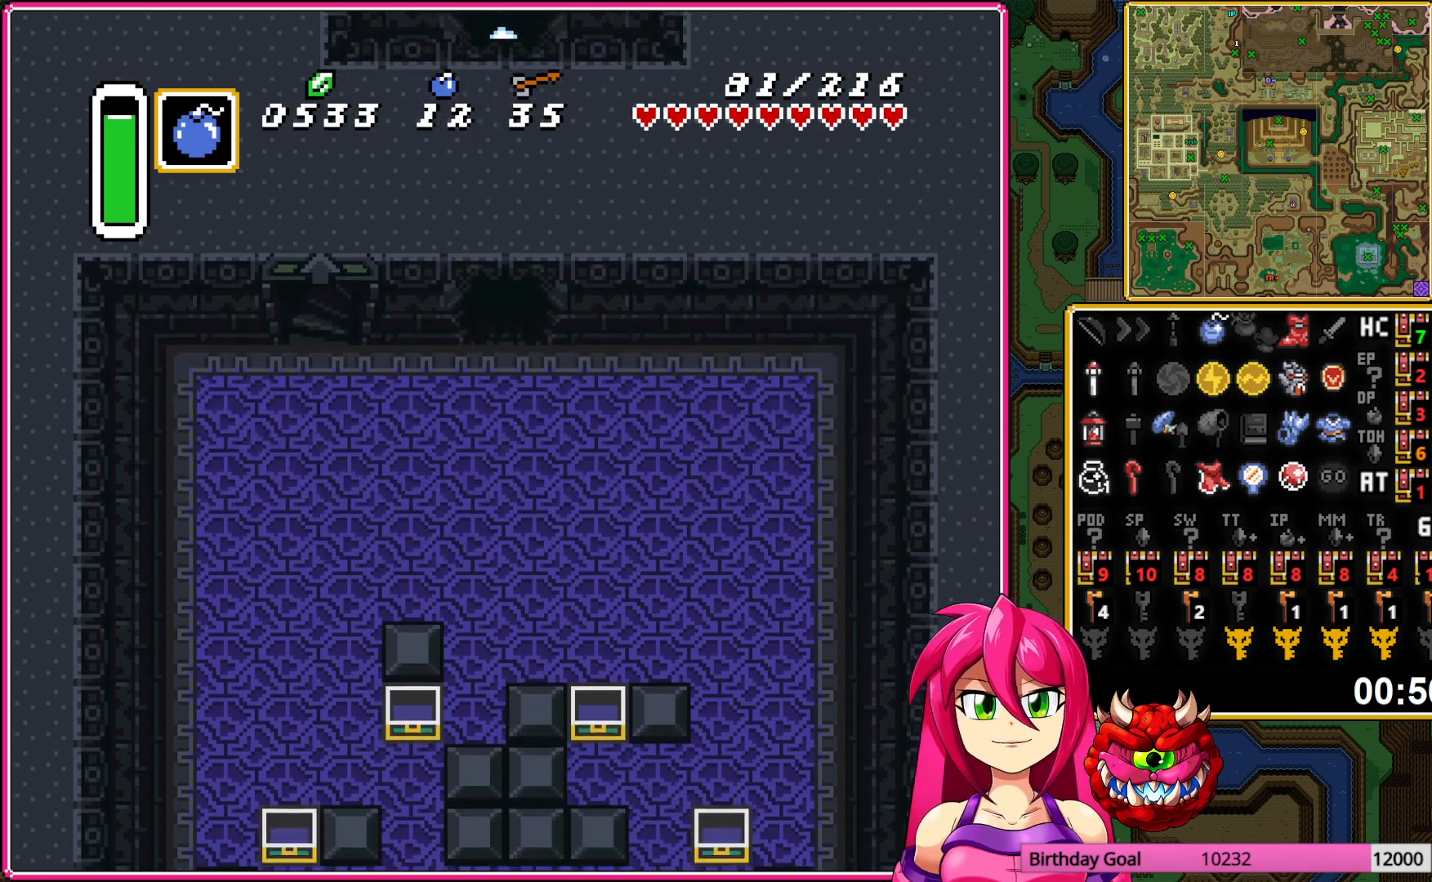
{"buttons": ["DPAD_LEFT"], "events": []}
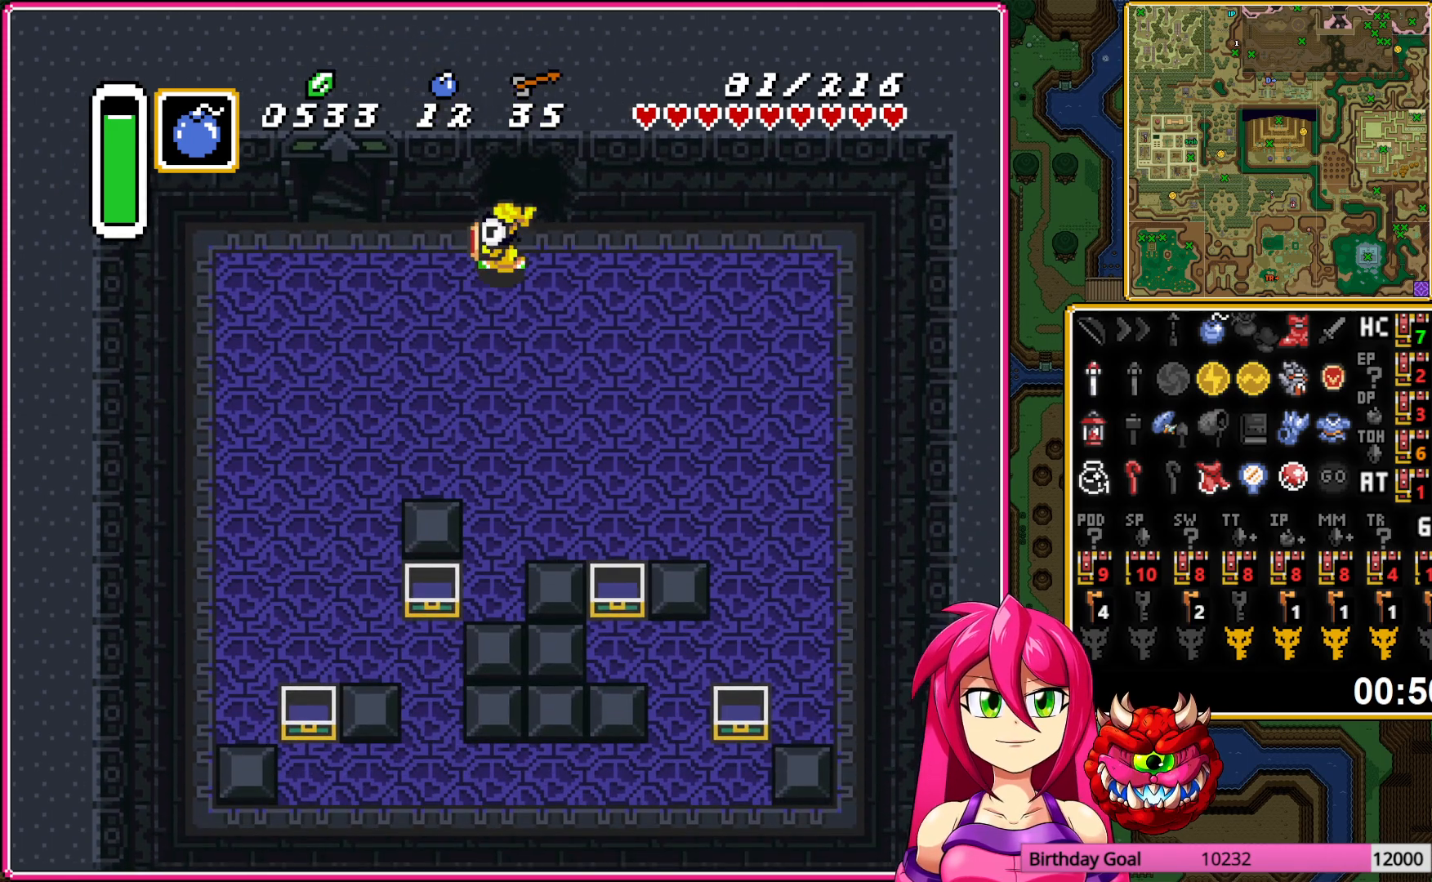
{"buttons": ["DPAD_UP"], "events": [[200, "DPAD_LEFT", "up"], [200, "DPAD_UP", "down"]]}
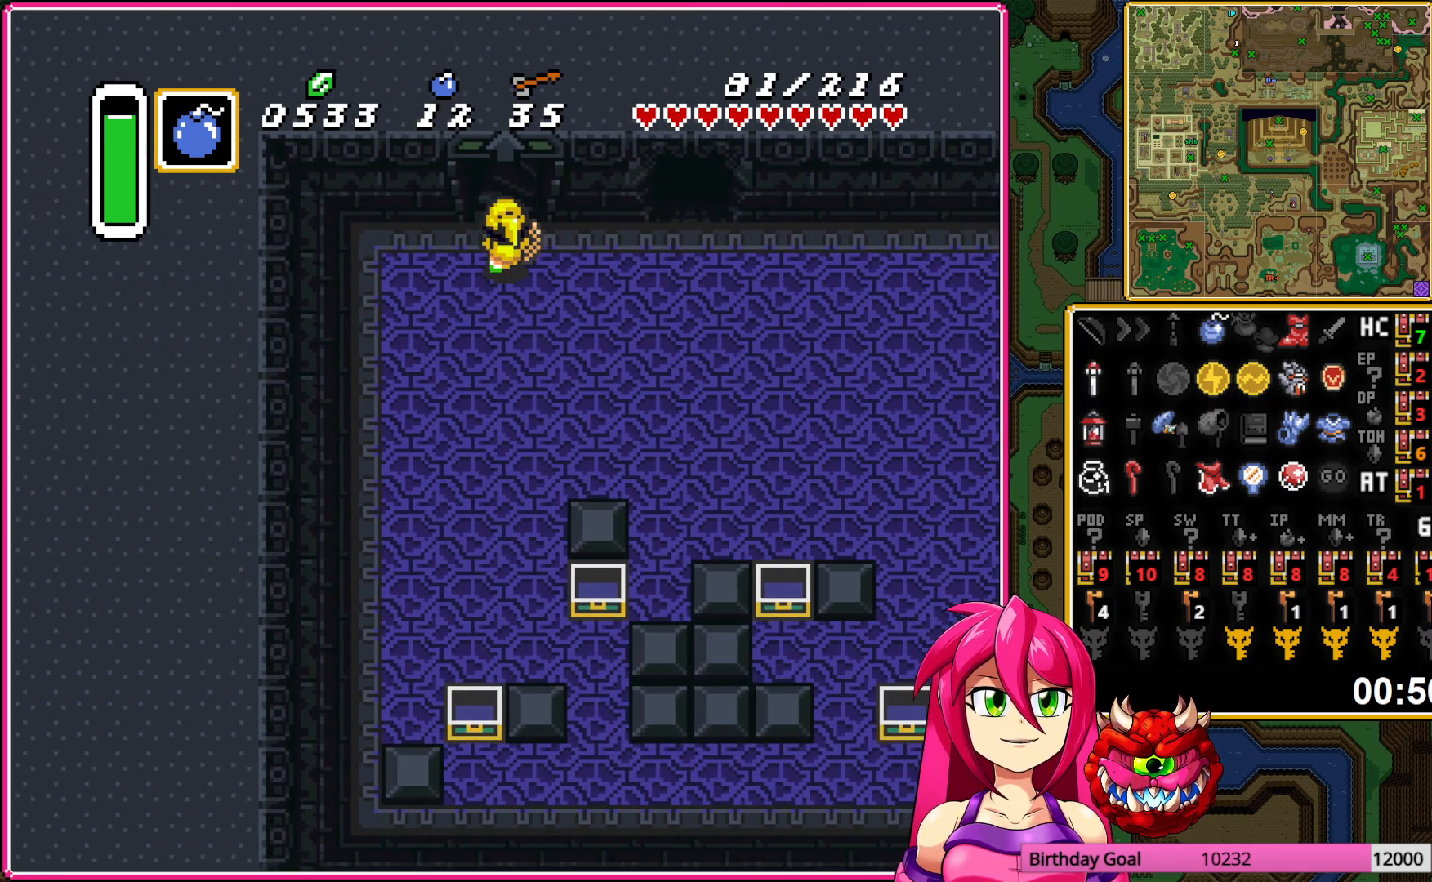
{"buttons": [], "events": [[133, "DPAD_UP", "up"]]}
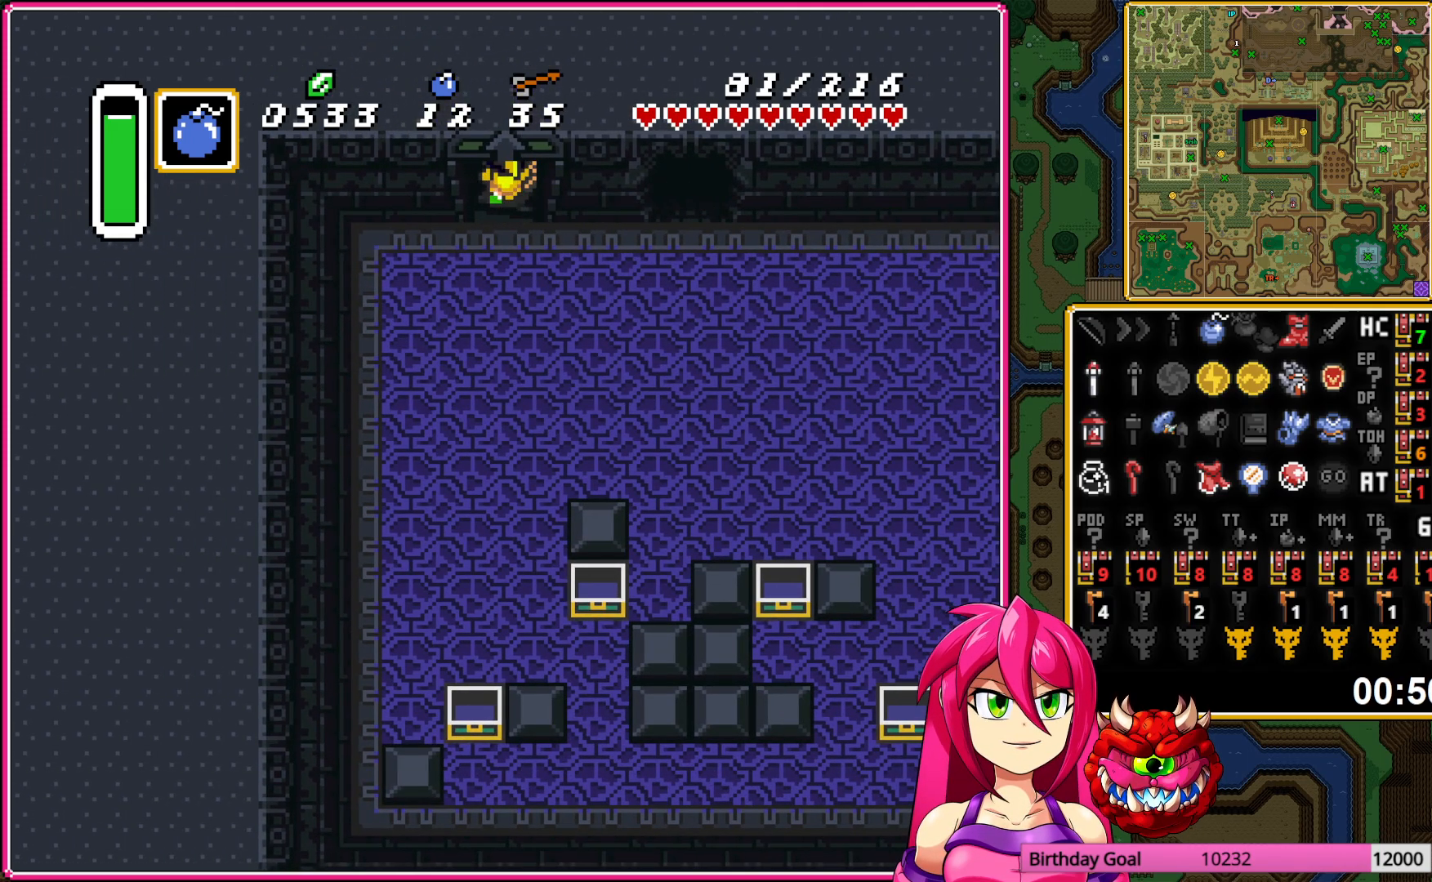
{"buttons": [], "events": []}
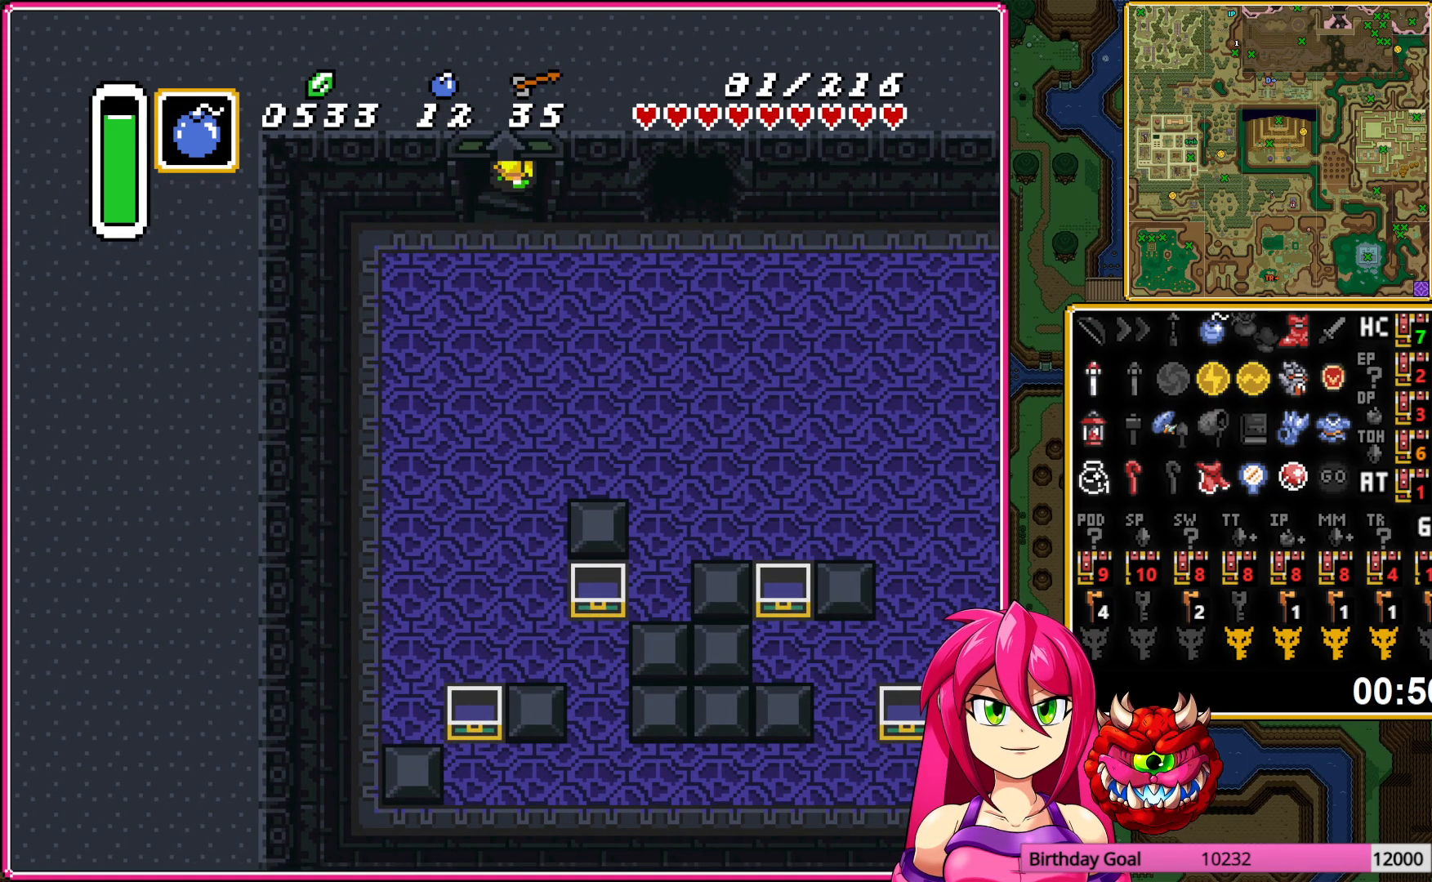
{"buttons": [], "events": []}